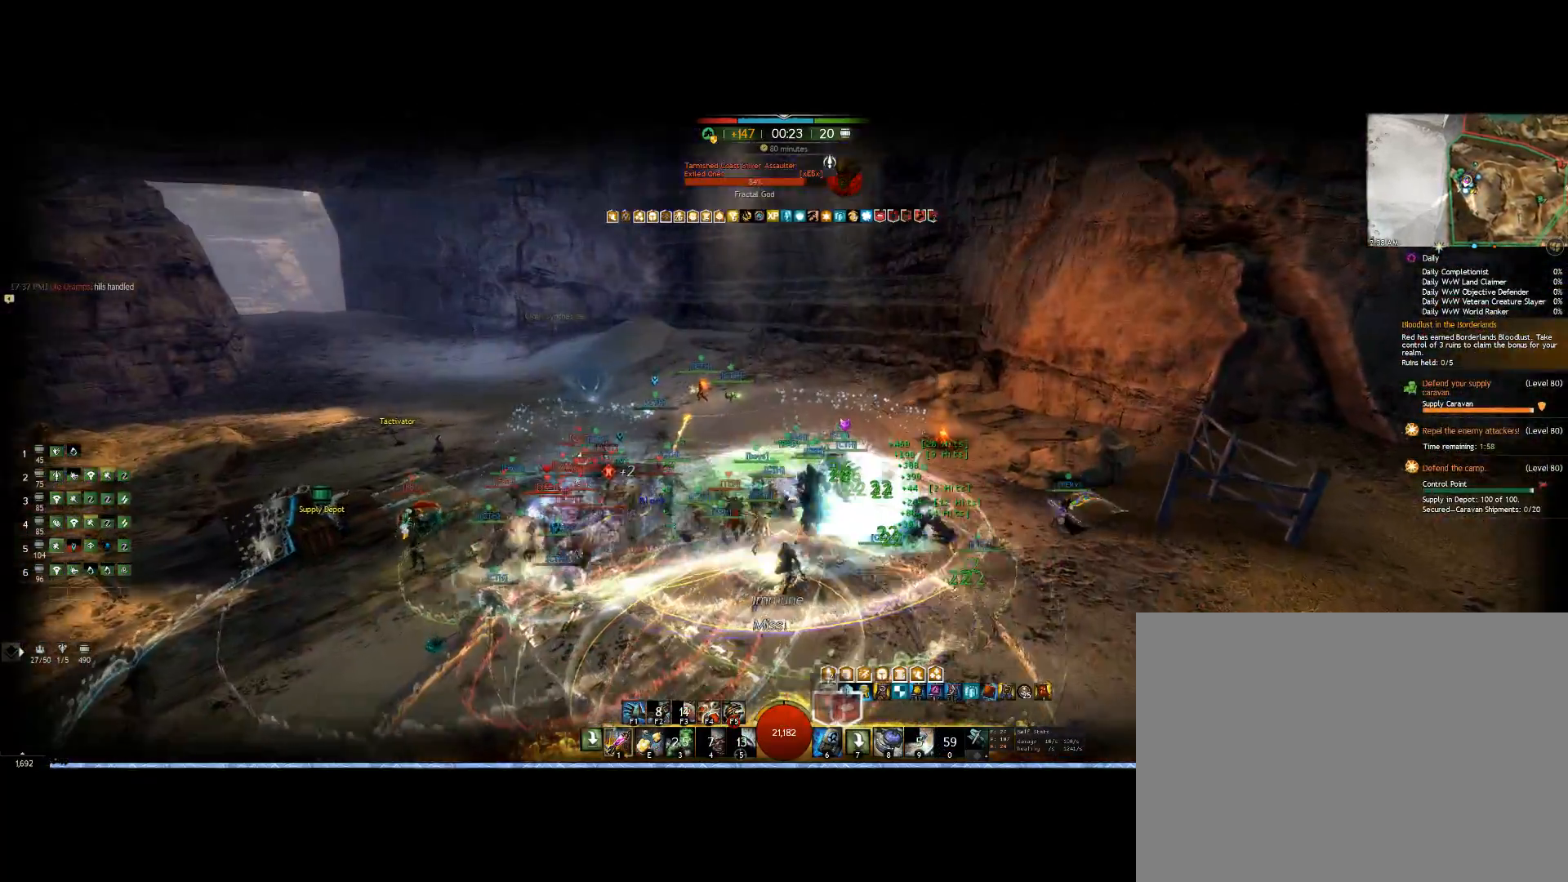
Gameplay with keyboard and mouse; each line is a JSON object with the keys and mouse buttons held at the frame after it. "events" lists presses ("down") and releases ("up") of "0", "1", "3", "4", "5", "6", "7", "8", "alt", "down", "e", "escape", "f", "f1", "f2", "f3", "f4", "f5", "f6", "g", "h", "lbracket", "left", "m", "r", "right", "shift", "tab", "up", "v", "mouse_wheel" and "mouse_right" between this image and that frame as [ms after this image, input, new state], when the widget could be followed in between. "mouse_wheel", "mouse_right" = the "wheel", "right" buttons of the "mouse" list. No other keys are recorded. "wheel" means that the mouse wheel is clicked or scrolled. Mouse movement is not recorded. Not read: other_keys.
{"keys": ["right", "up"], "mouse": ["right"], "events": []}
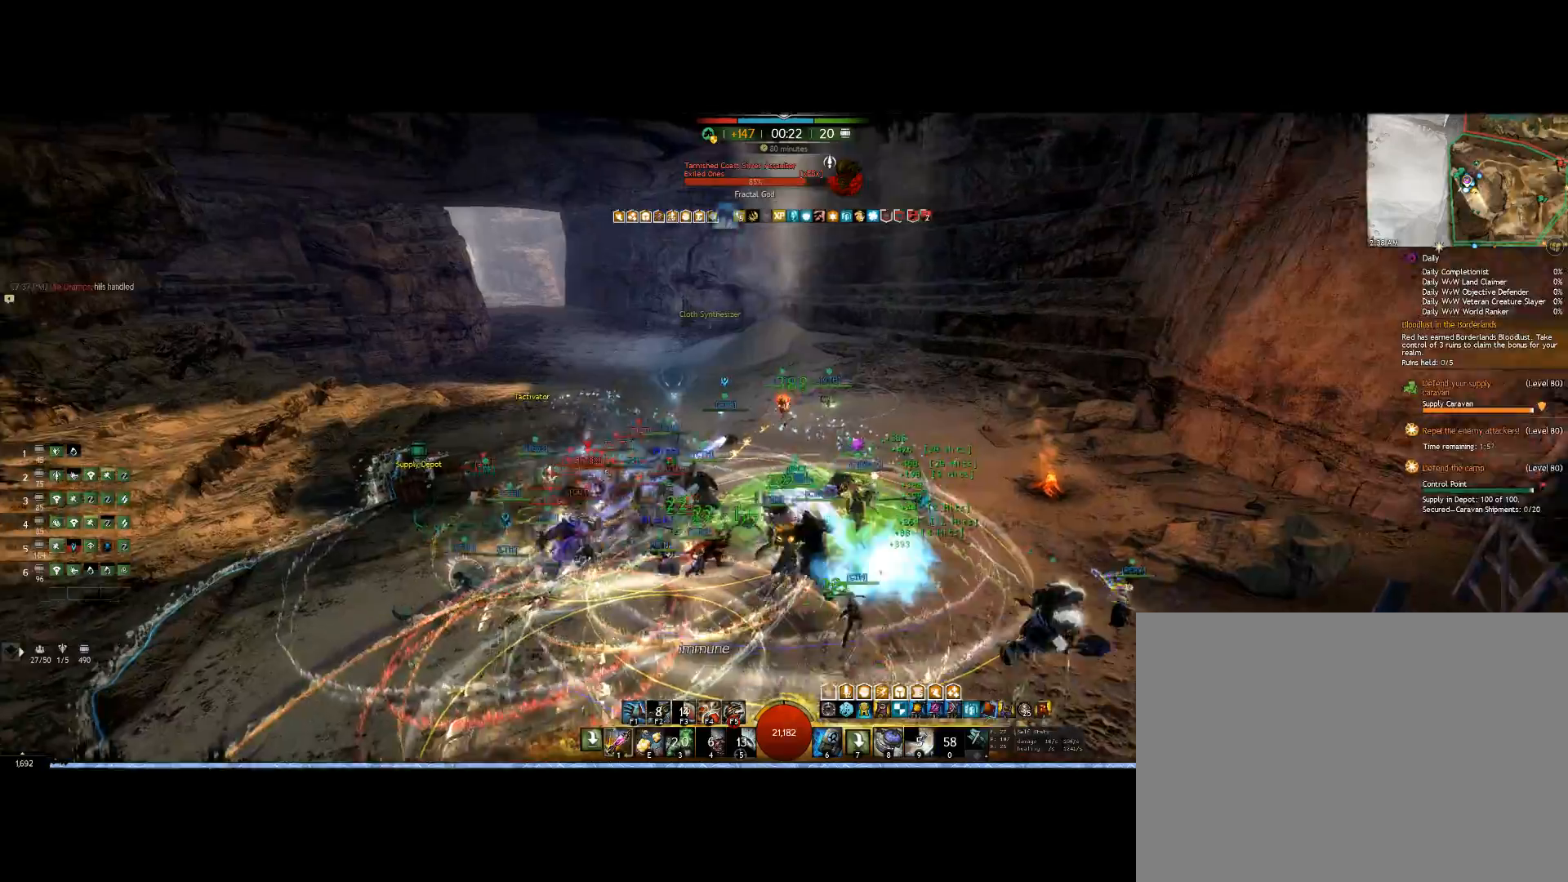
{"keys": ["1", "up", "v"], "mouse": ["right"], "events": [[133, "1", "down"], [333, "right", "up"], [400, "1", "up"], [433, "1", "down"], [467, "v", "down"]]}
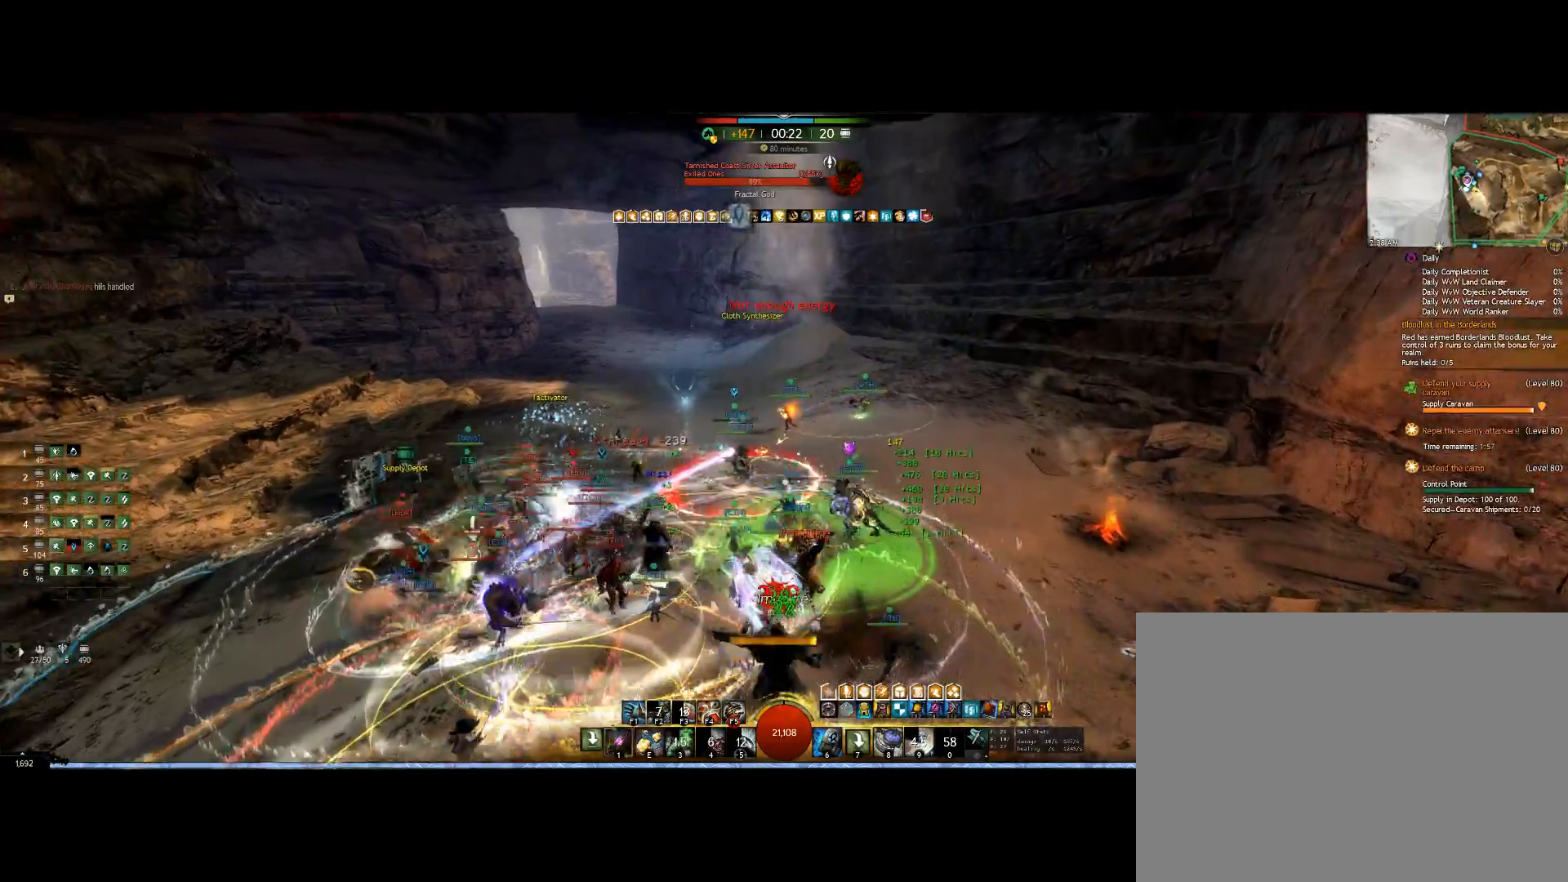
{"keys": ["up"], "mouse": ["right"], "events": [[67, "1", "up"], [300, "v", "up"]]}
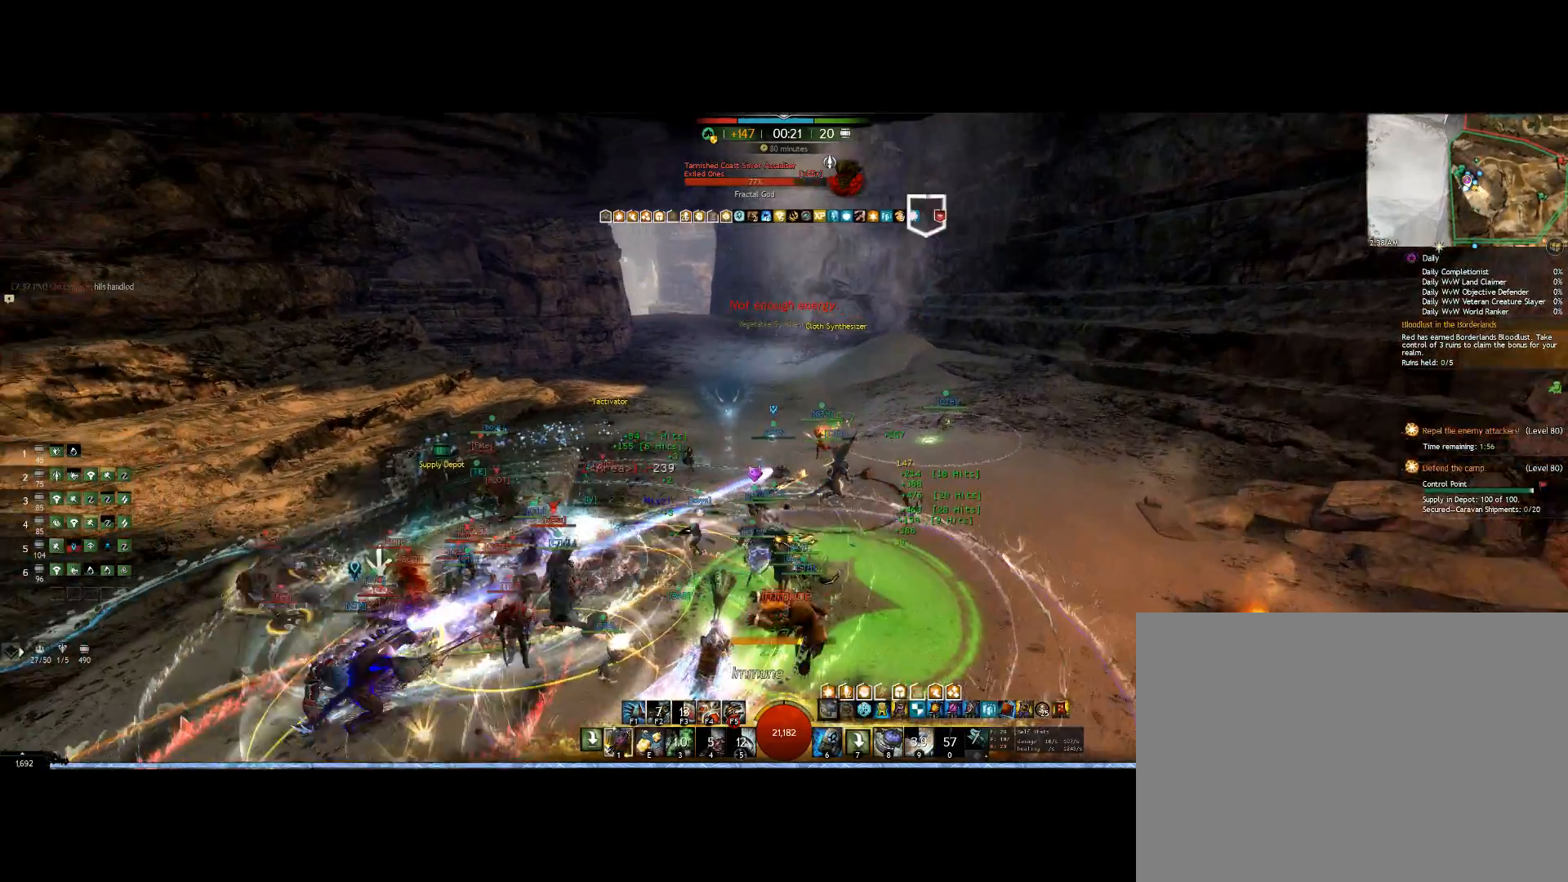
{"keys": ["up"], "mouse": ["right"], "events": []}
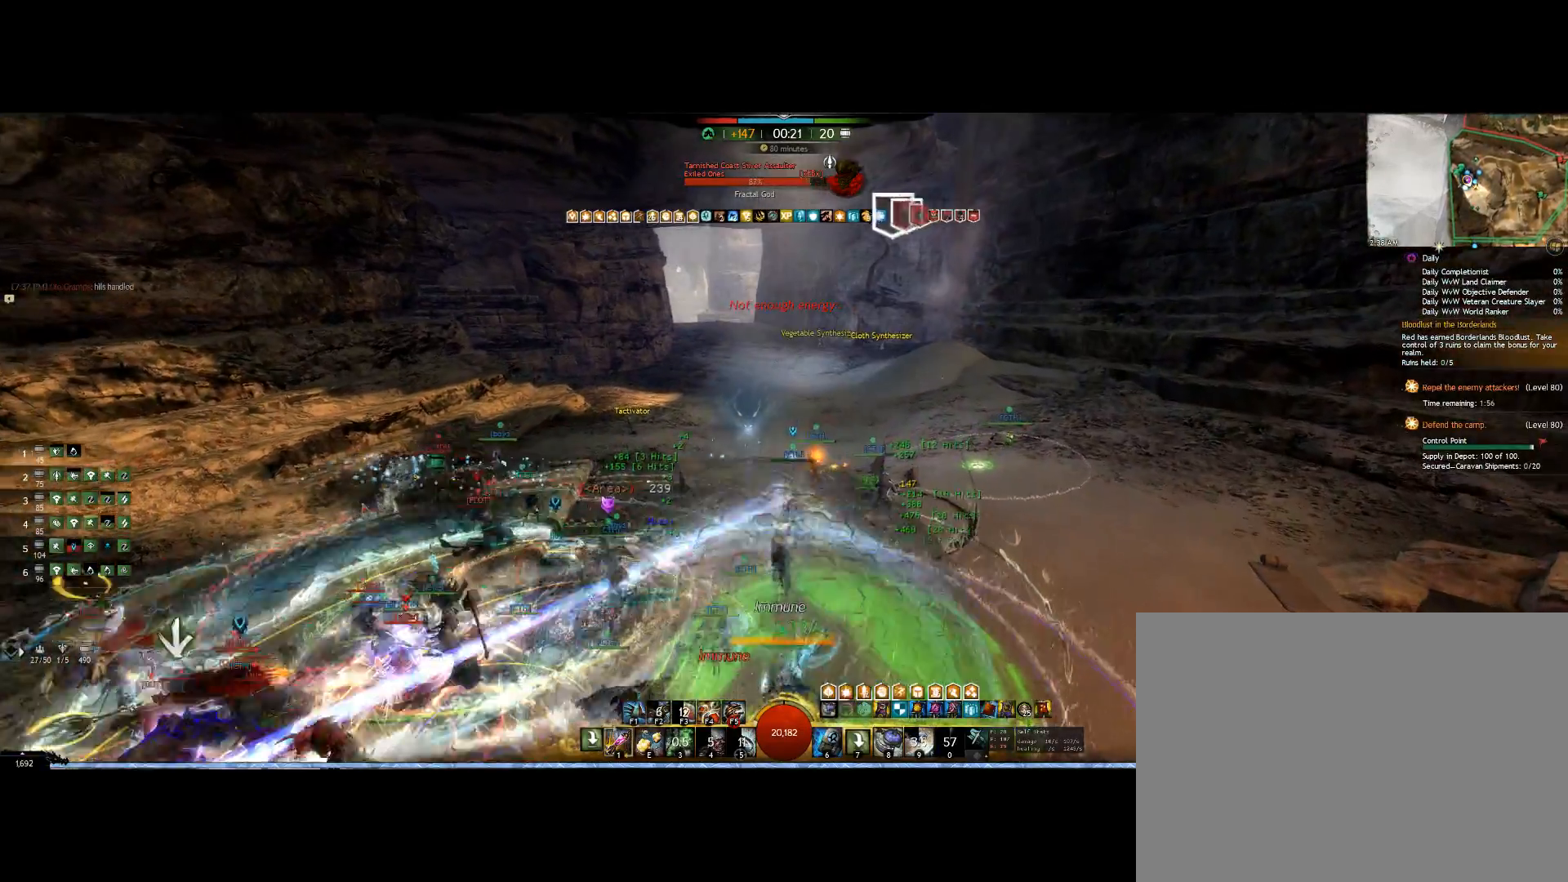
{"keys": ["up"], "mouse": ["right"], "events": []}
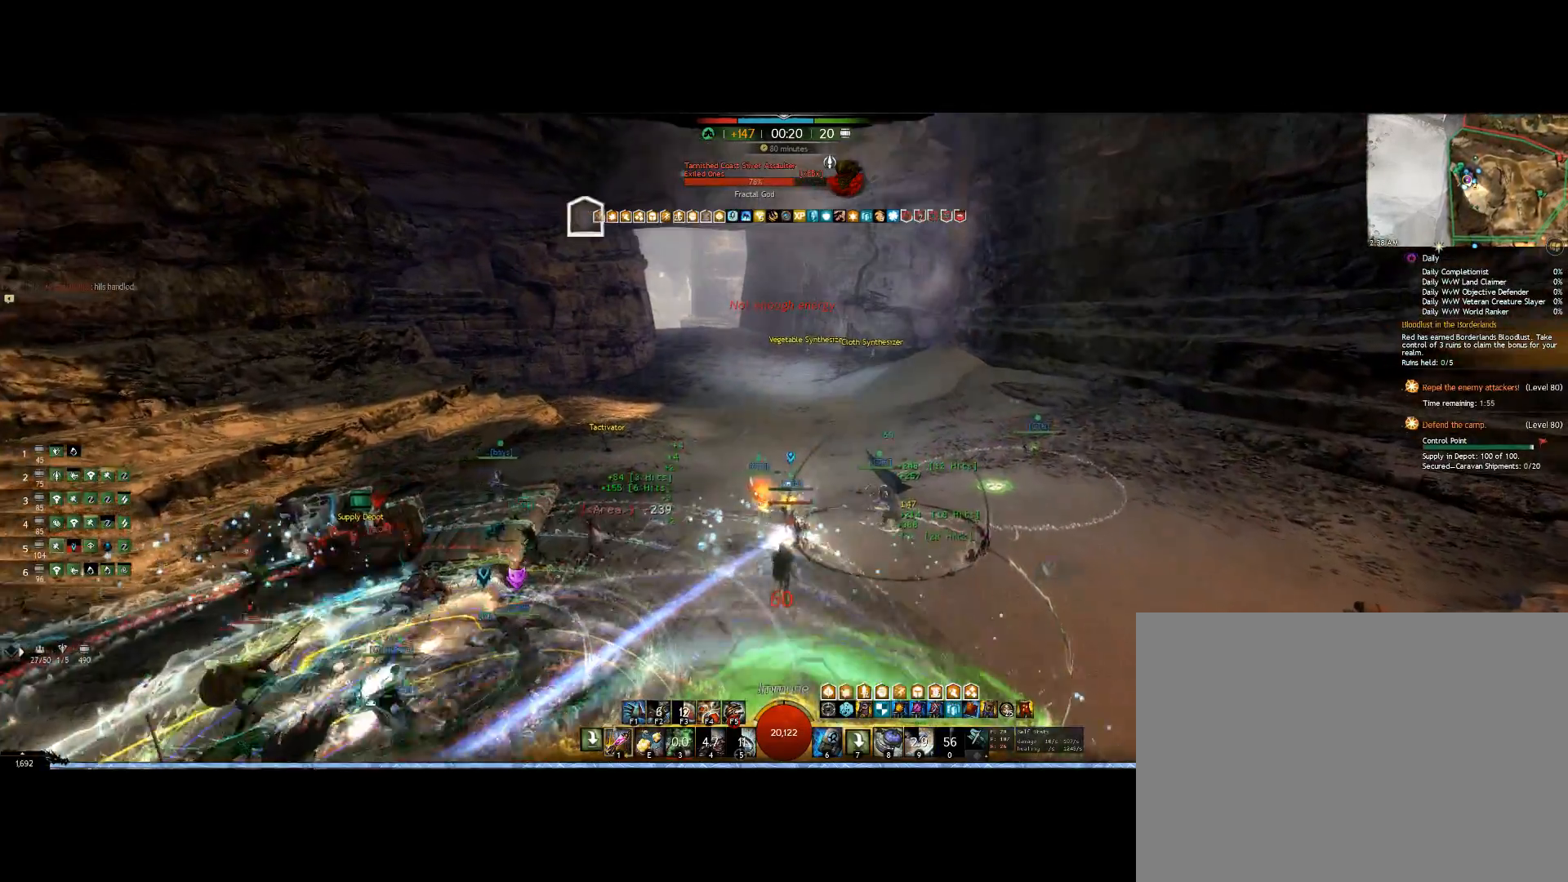
{"keys": ["f", "up"], "mouse": ["right"], "events": [[467, "f", "down"]]}
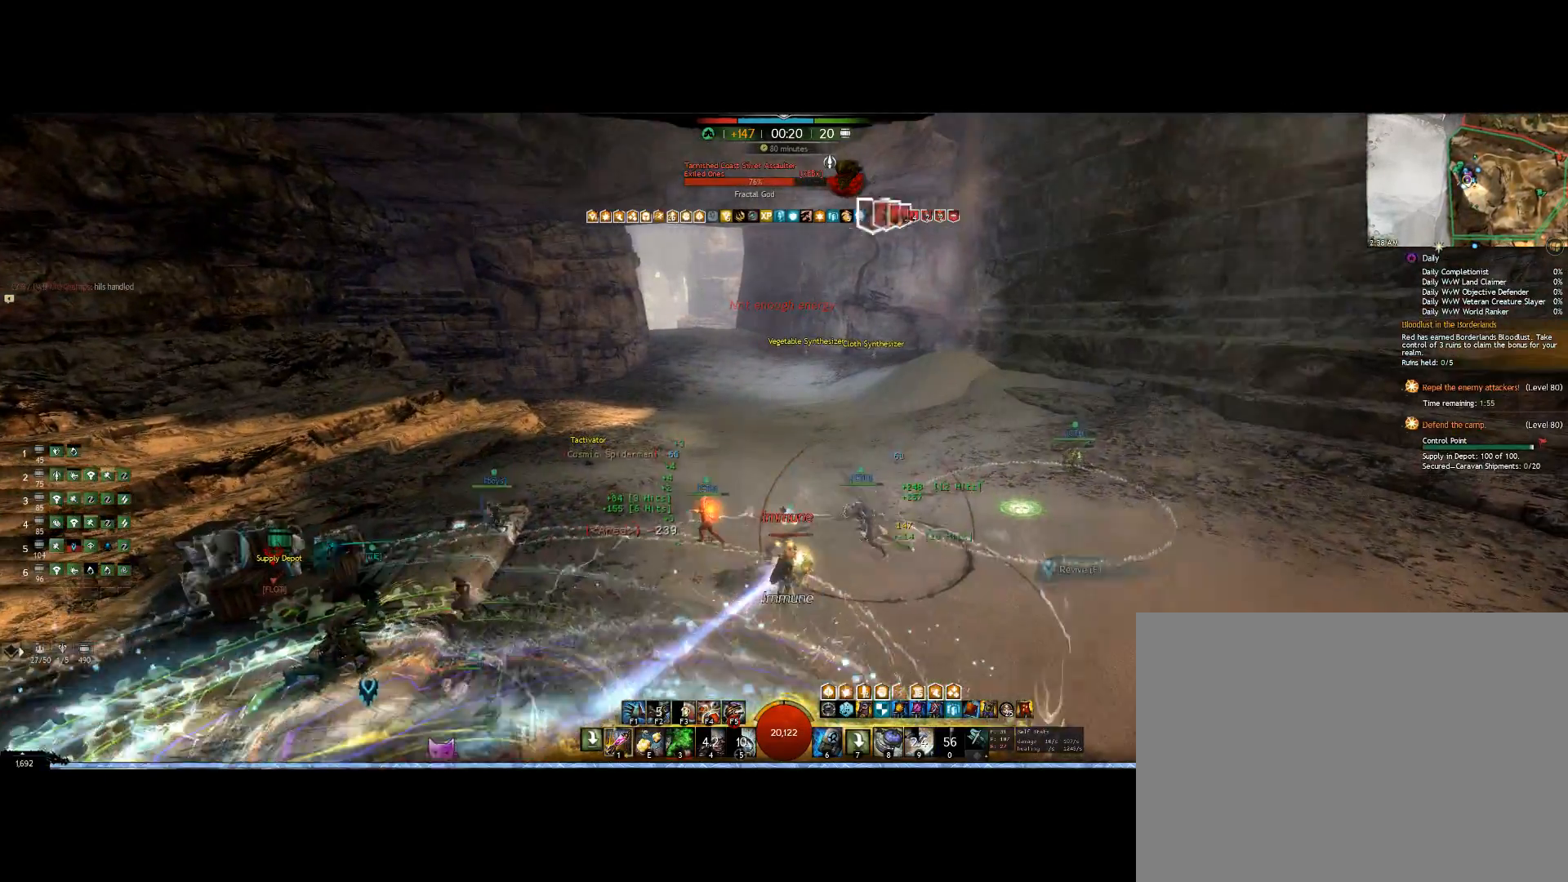
{"keys": [], "mouse": ["right"], "events": [[167, "f", "up"], [167, "up", "up"]]}
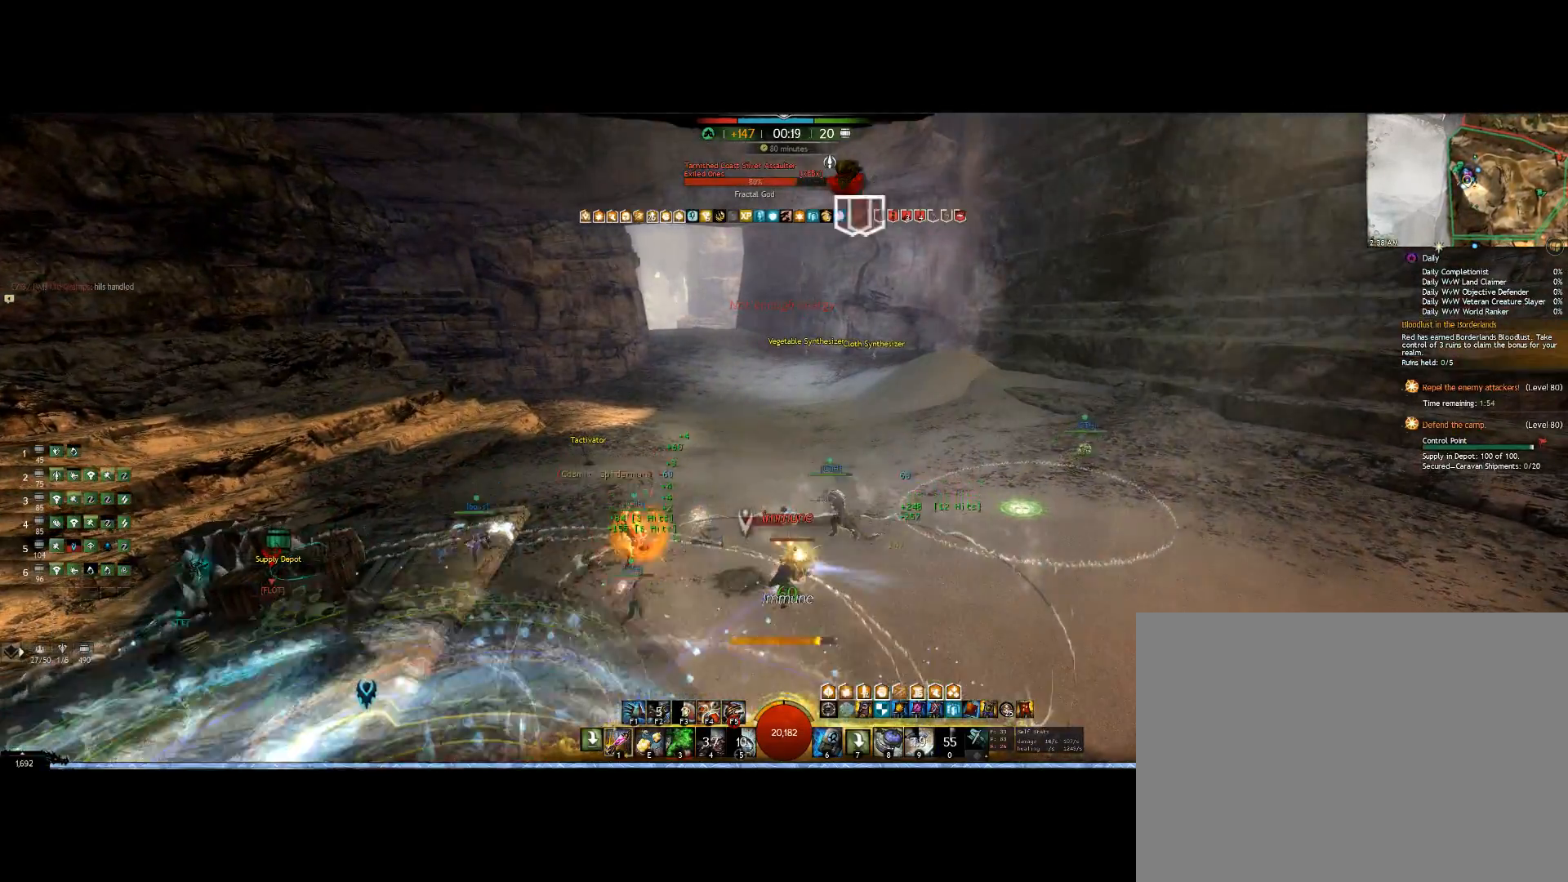
{"keys": [], "mouse": ["right"], "events": []}
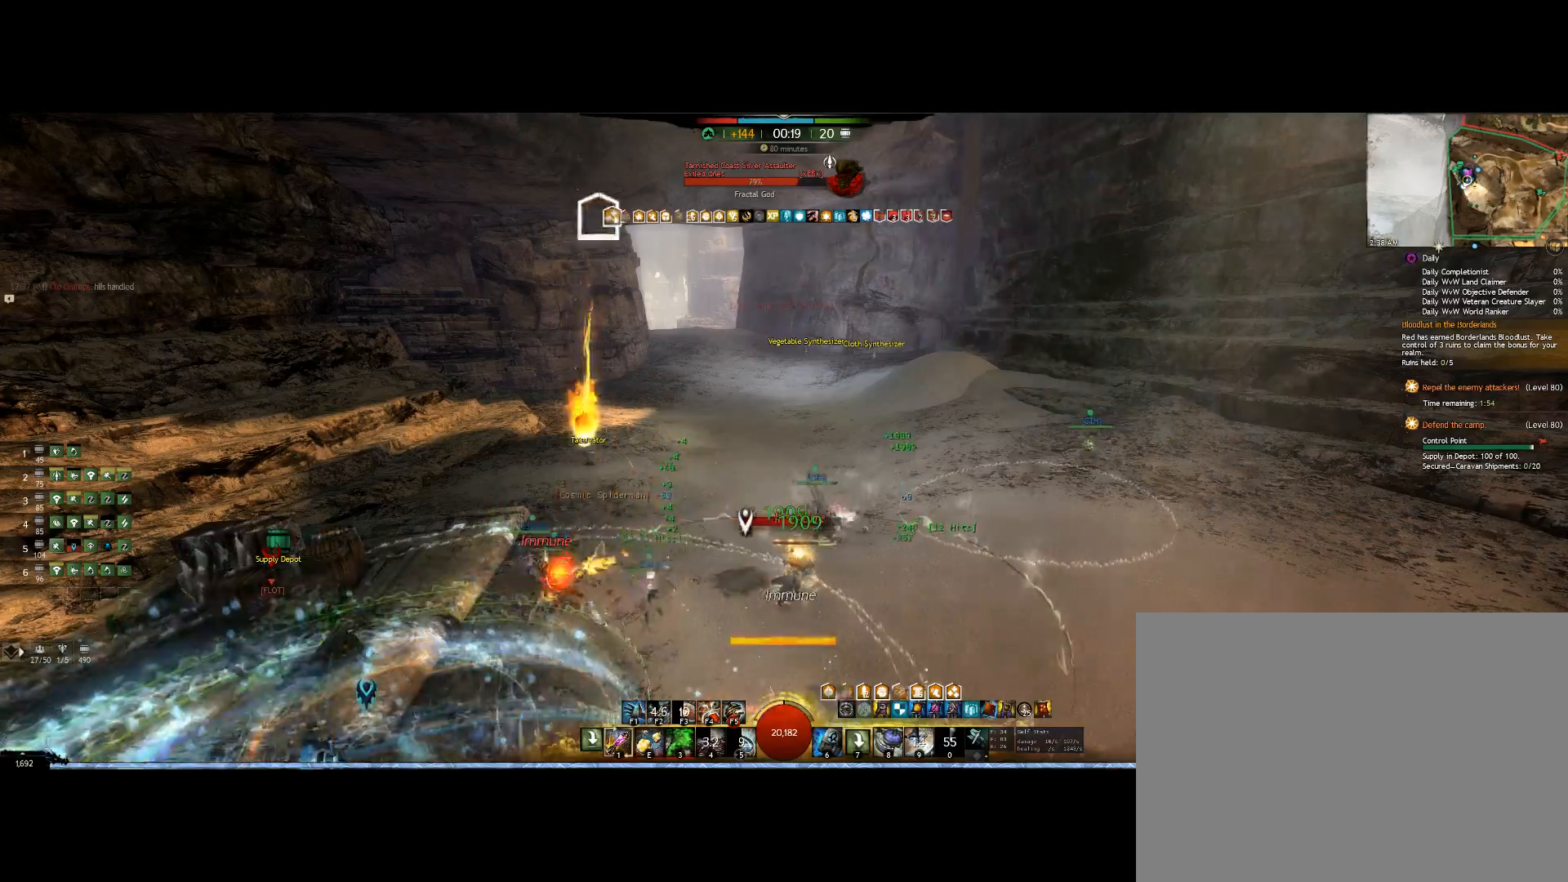
{"keys": [], "mouse": ["right"], "events": []}
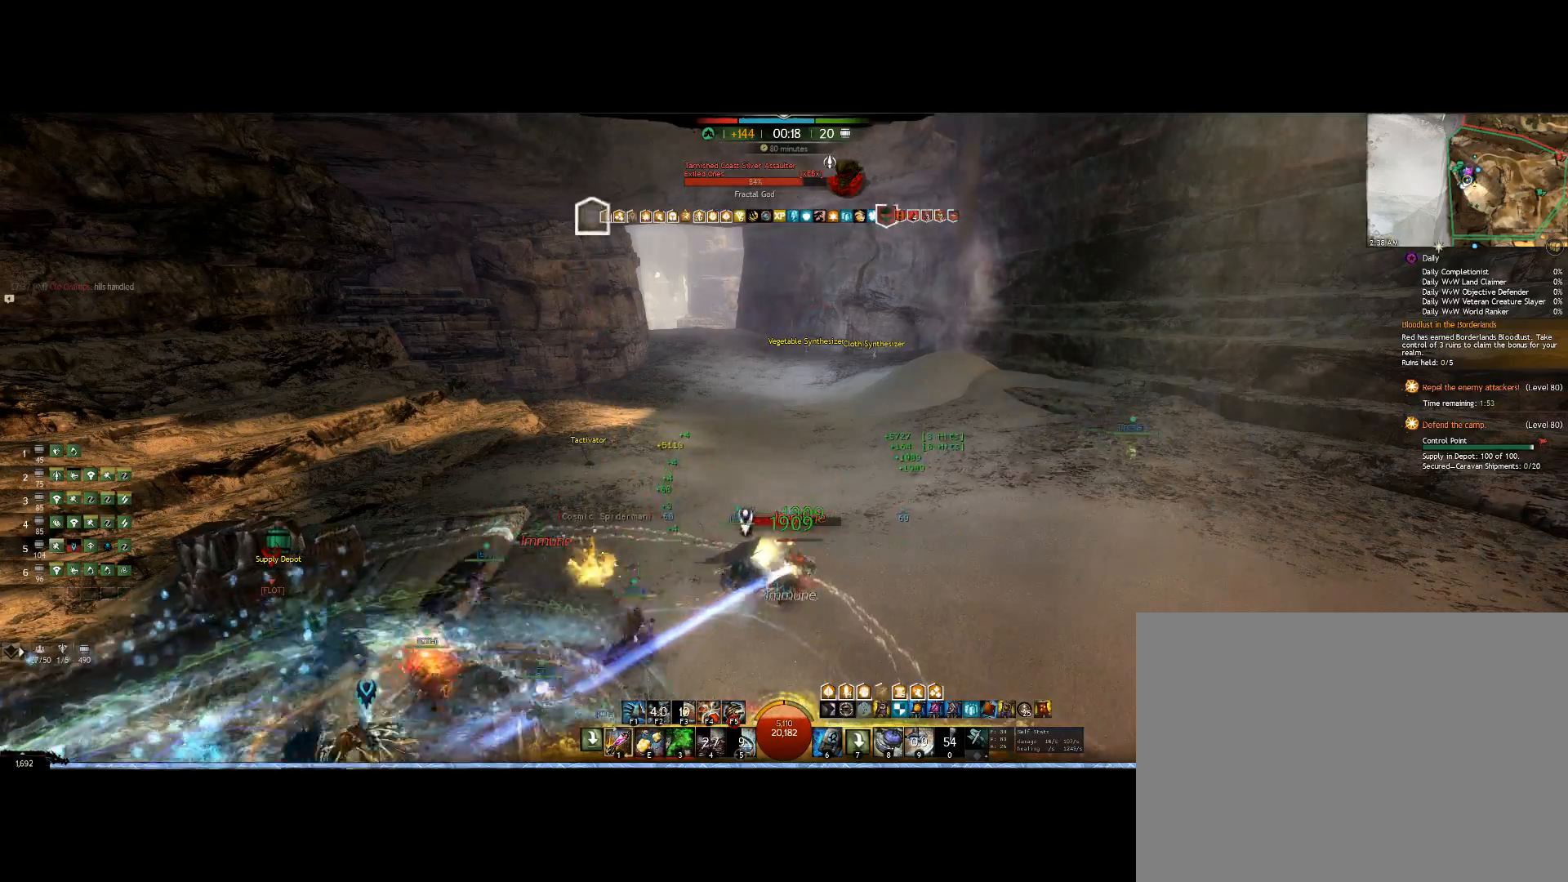
{"keys": [], "mouse": ["right"], "events": []}
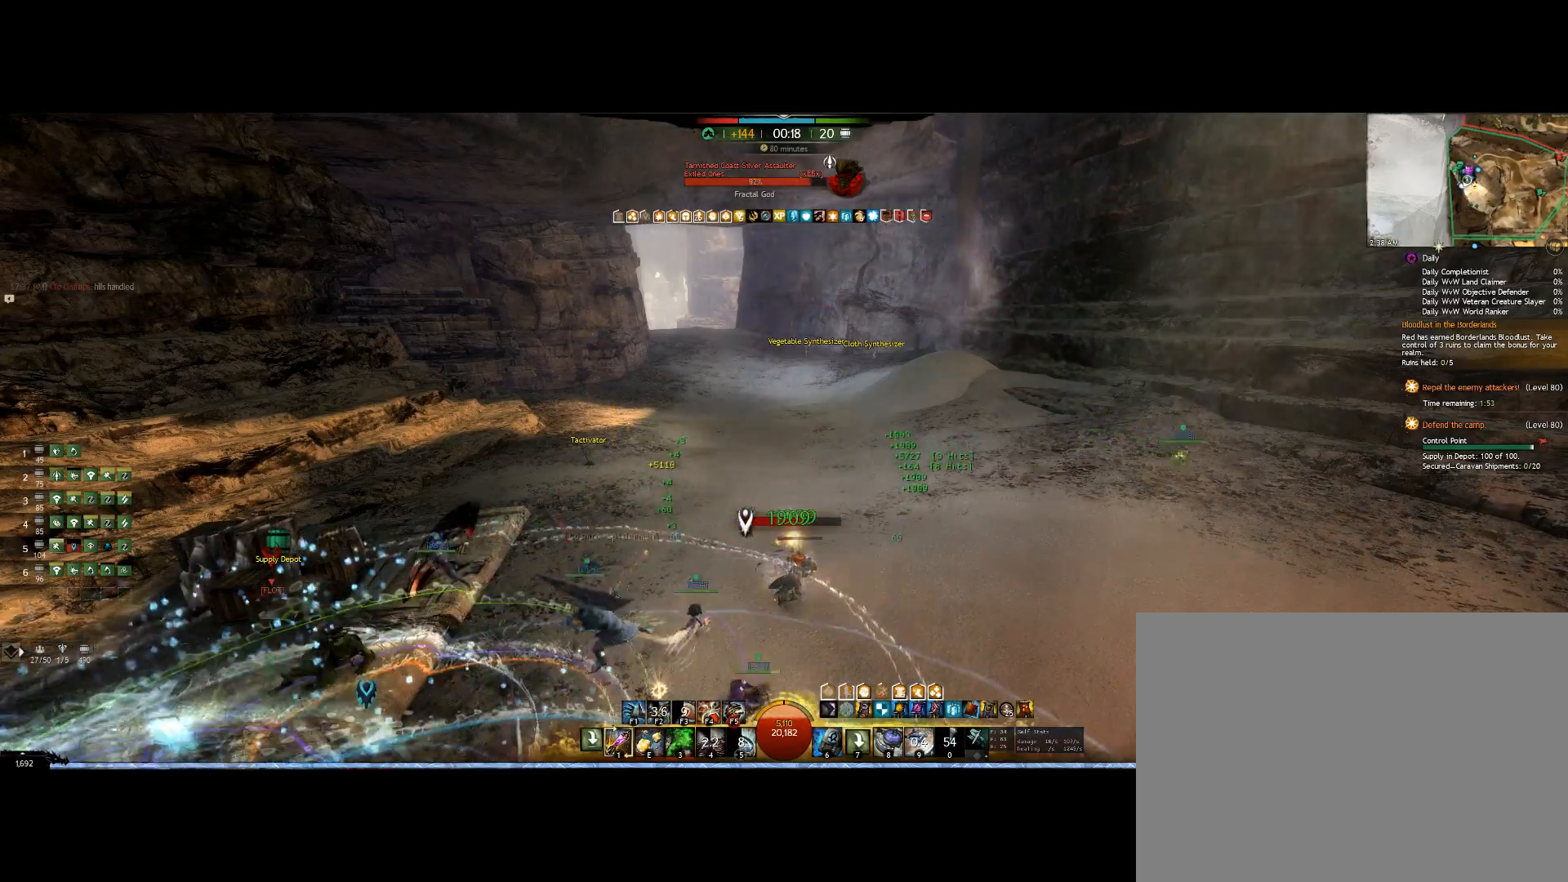
{"keys": [], "mouse": ["right"], "events": []}
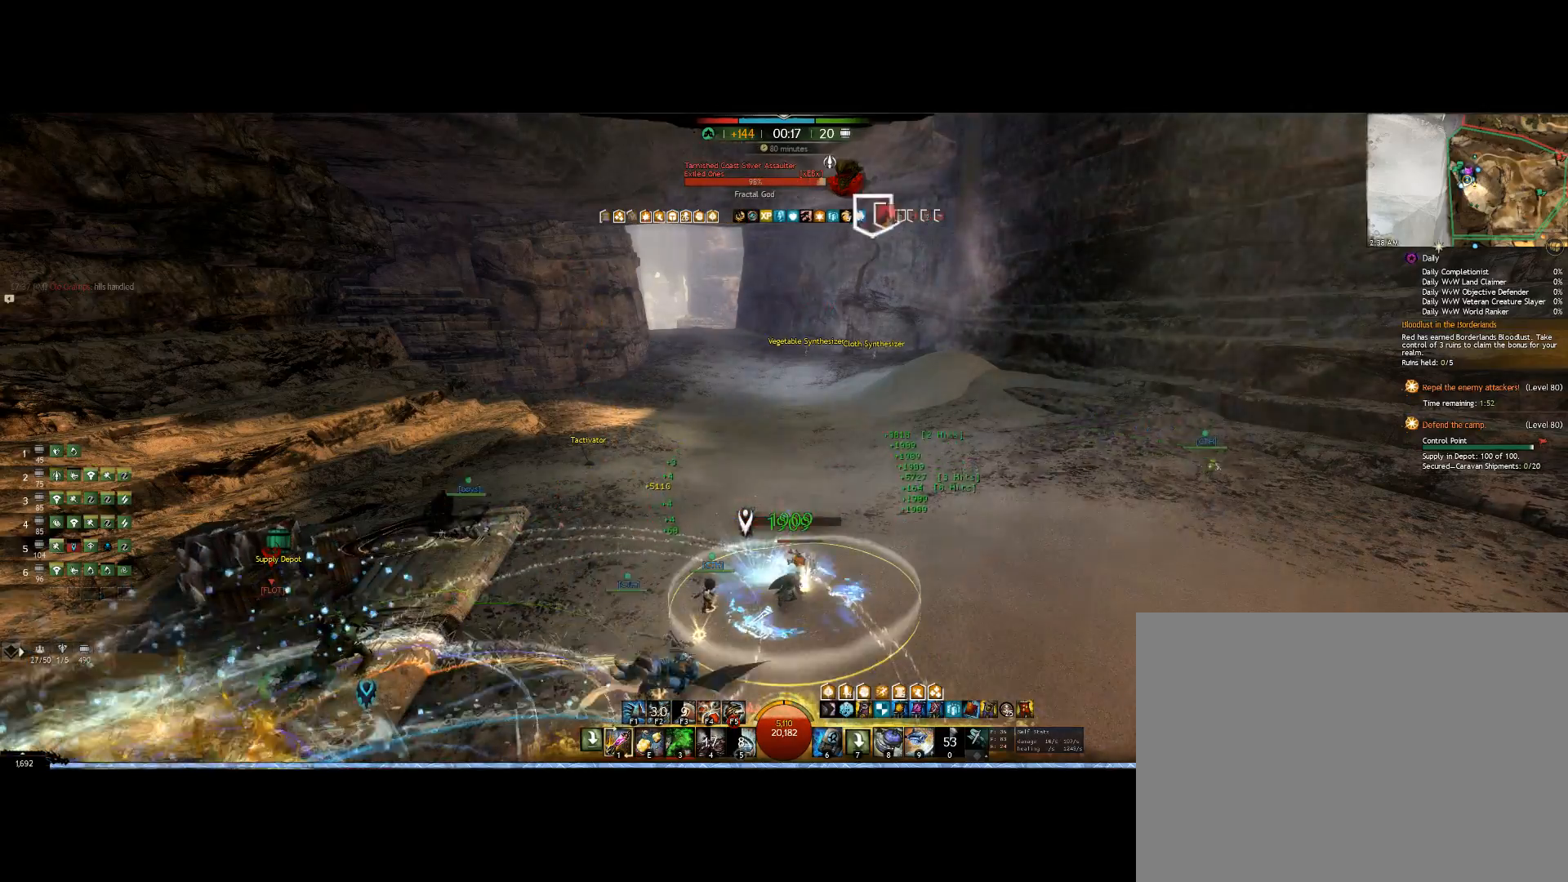
{"keys": [], "mouse": ["right"], "events": []}
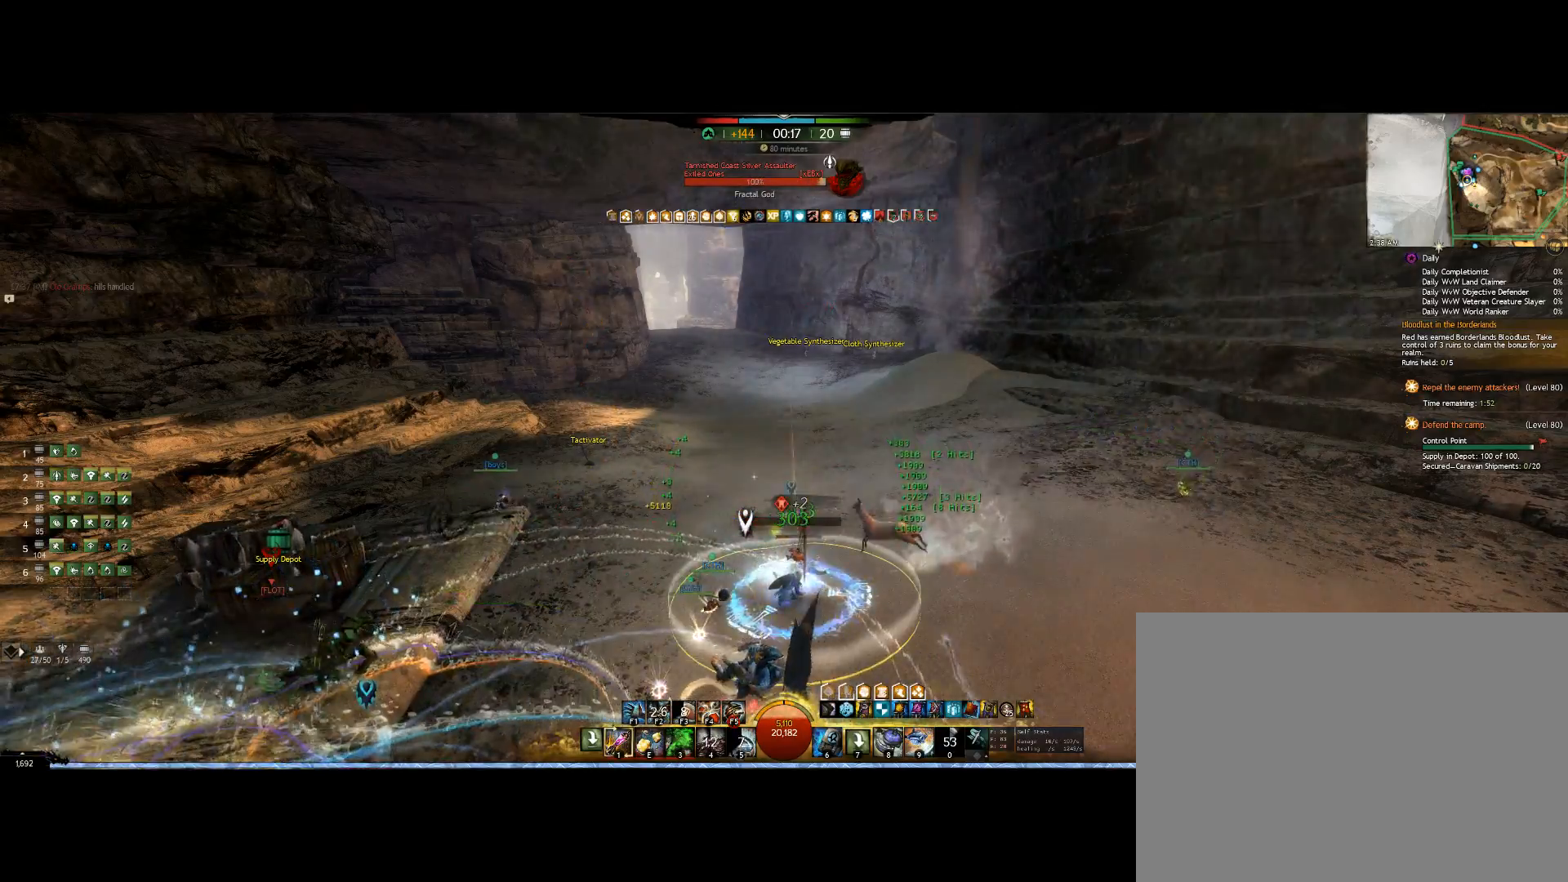
{"keys": [], "mouse": ["right"], "events": []}
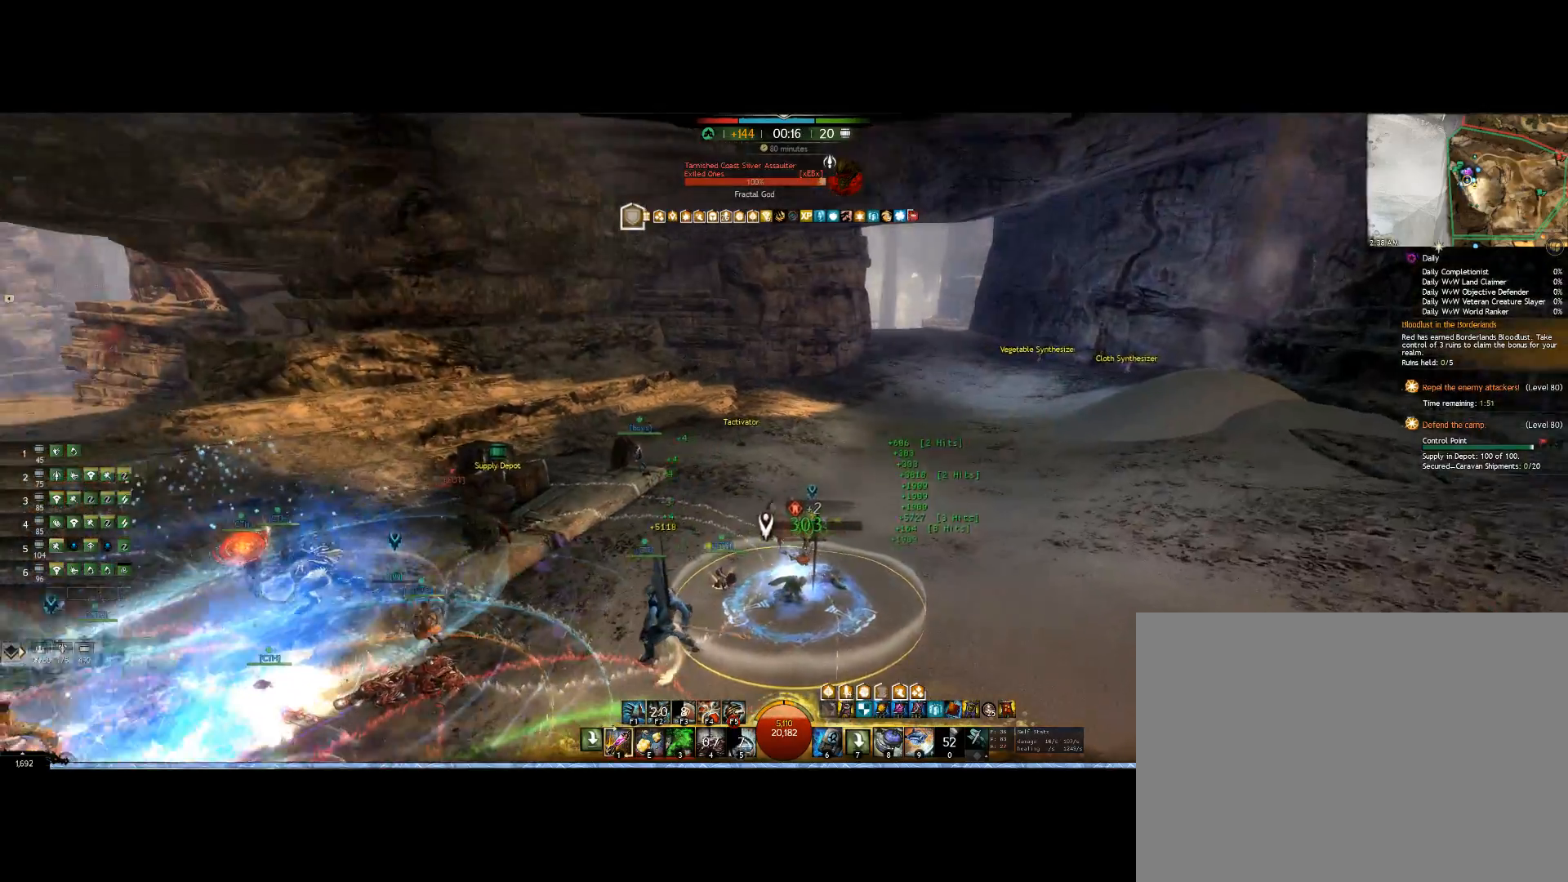
{"keys": ["1", "up"], "mouse": ["right"], "events": [[267, "1", "down"], [333, "up", "down"], [467, "1", "up"], [500, "1", "down"]]}
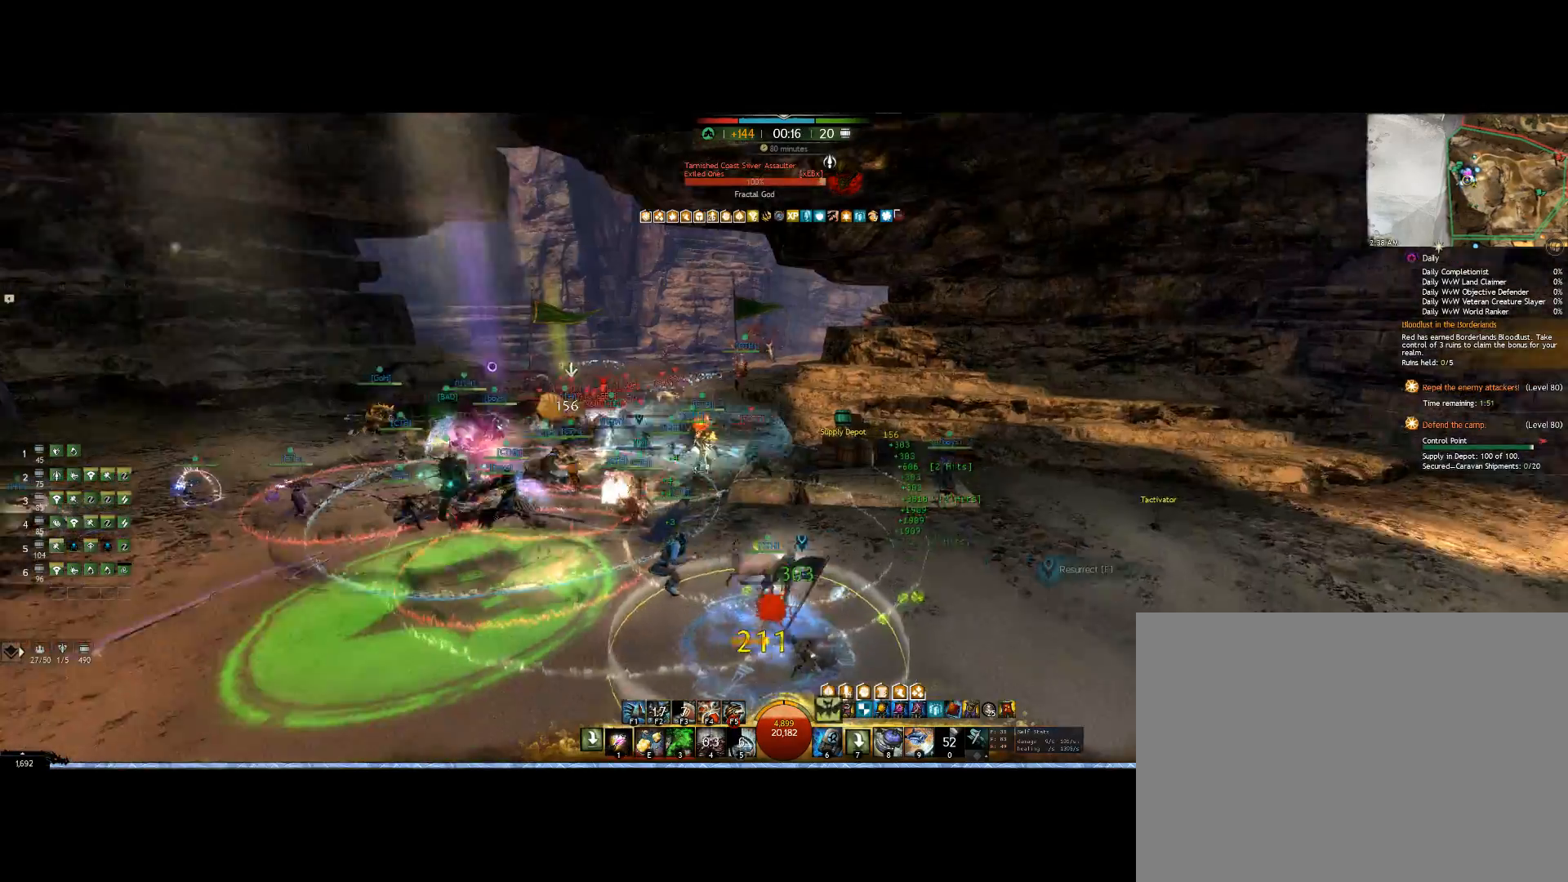
{"keys": ["1", "up"], "mouse": ["right"], "events": []}
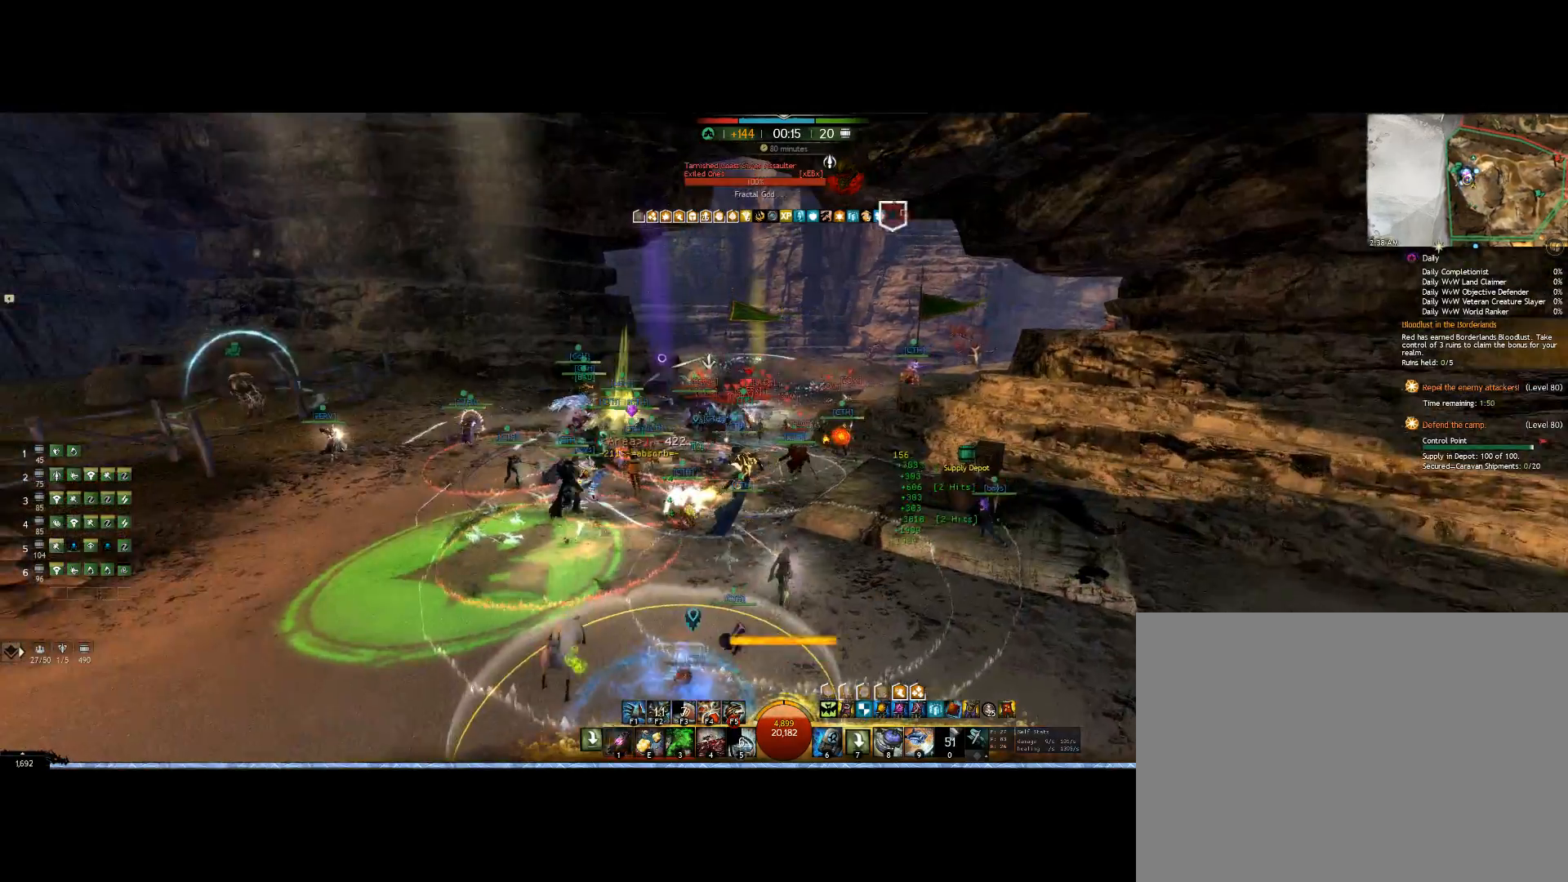
{"keys": ["up"], "mouse": ["right"], "events": [[67, "1", "up"], [133, "1", "down"], [300, "1", "up"], [333, "1", "down"], [500, "1", "up"]]}
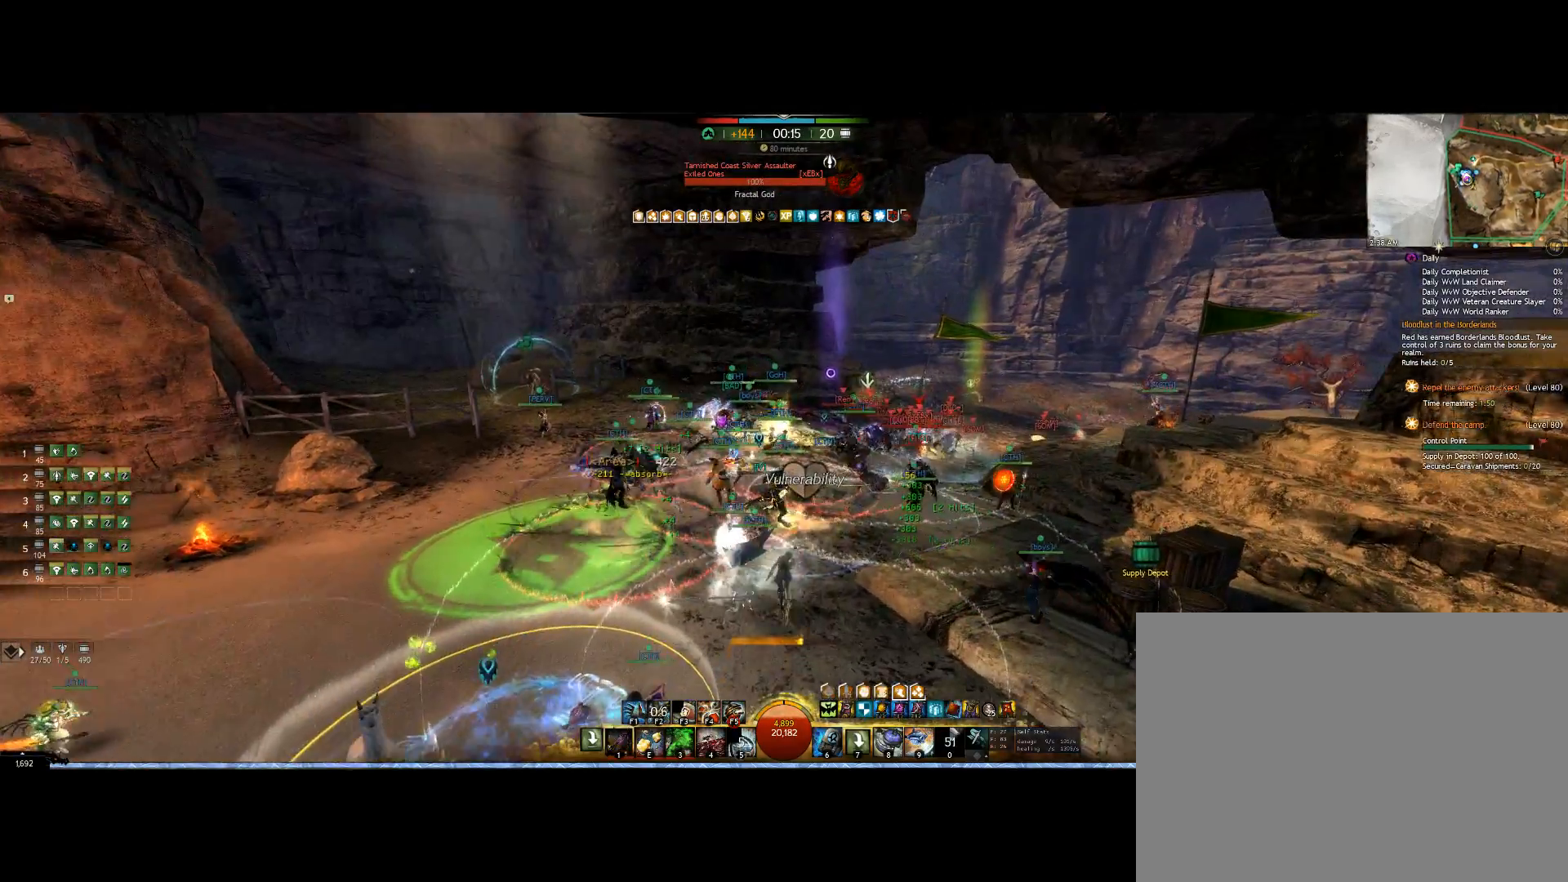
{"keys": ["up"], "mouse": ["right"], "events": [[67, "1", "down"], [200, "1", "up"], [233, "1", "down"], [400, "1", "up"]]}
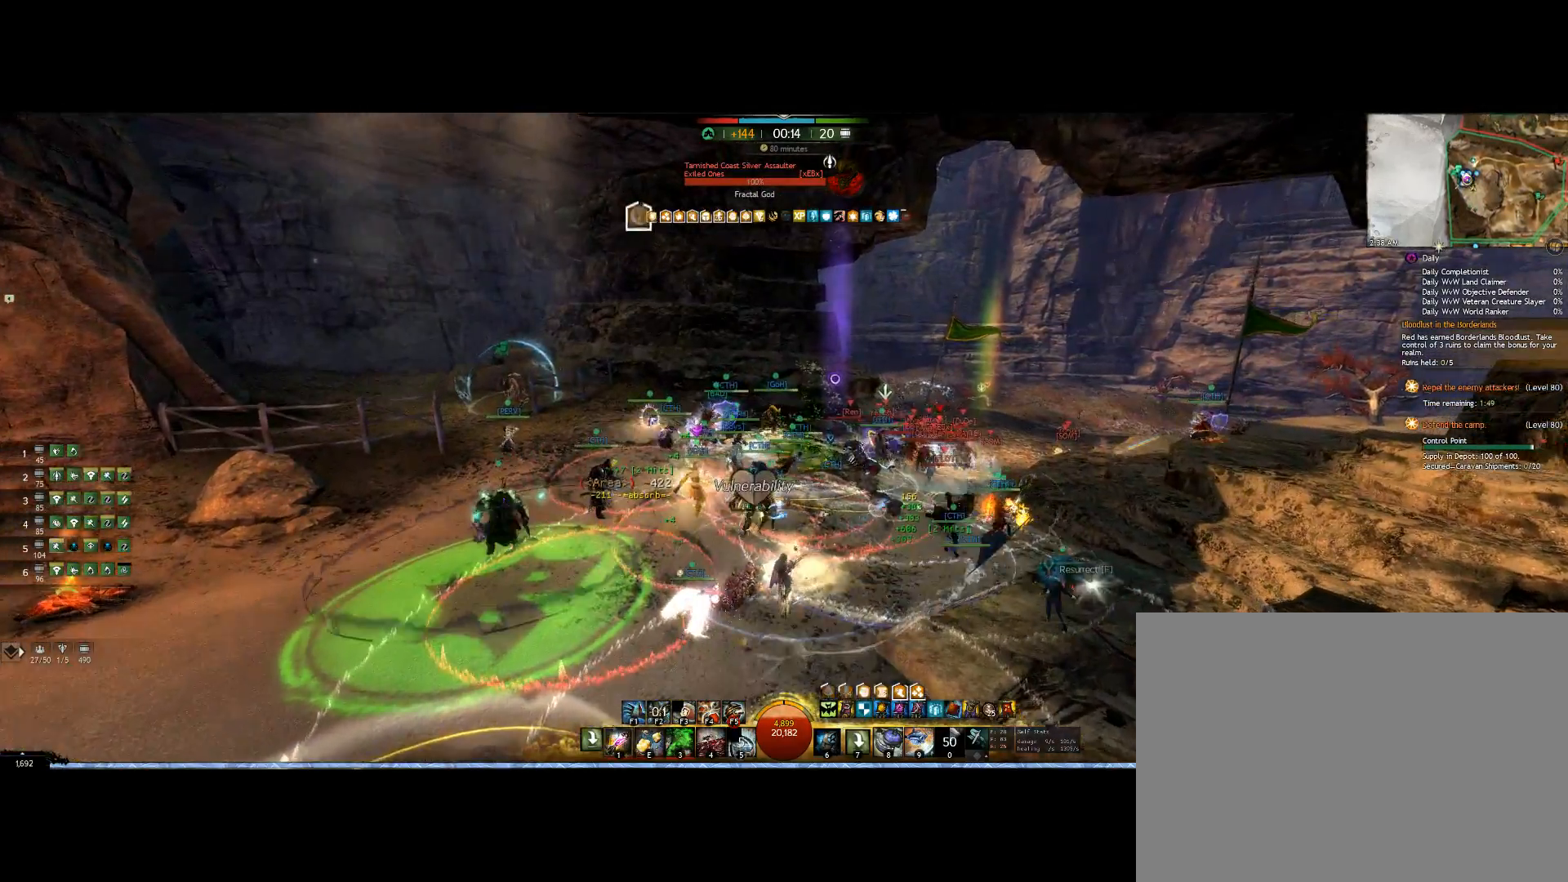
{"keys": ["up"], "mouse": ["right"], "events": [[100, "6", "down"], [233, "6", "up"], [300, "1", "down"], [467, "1", "up"]]}
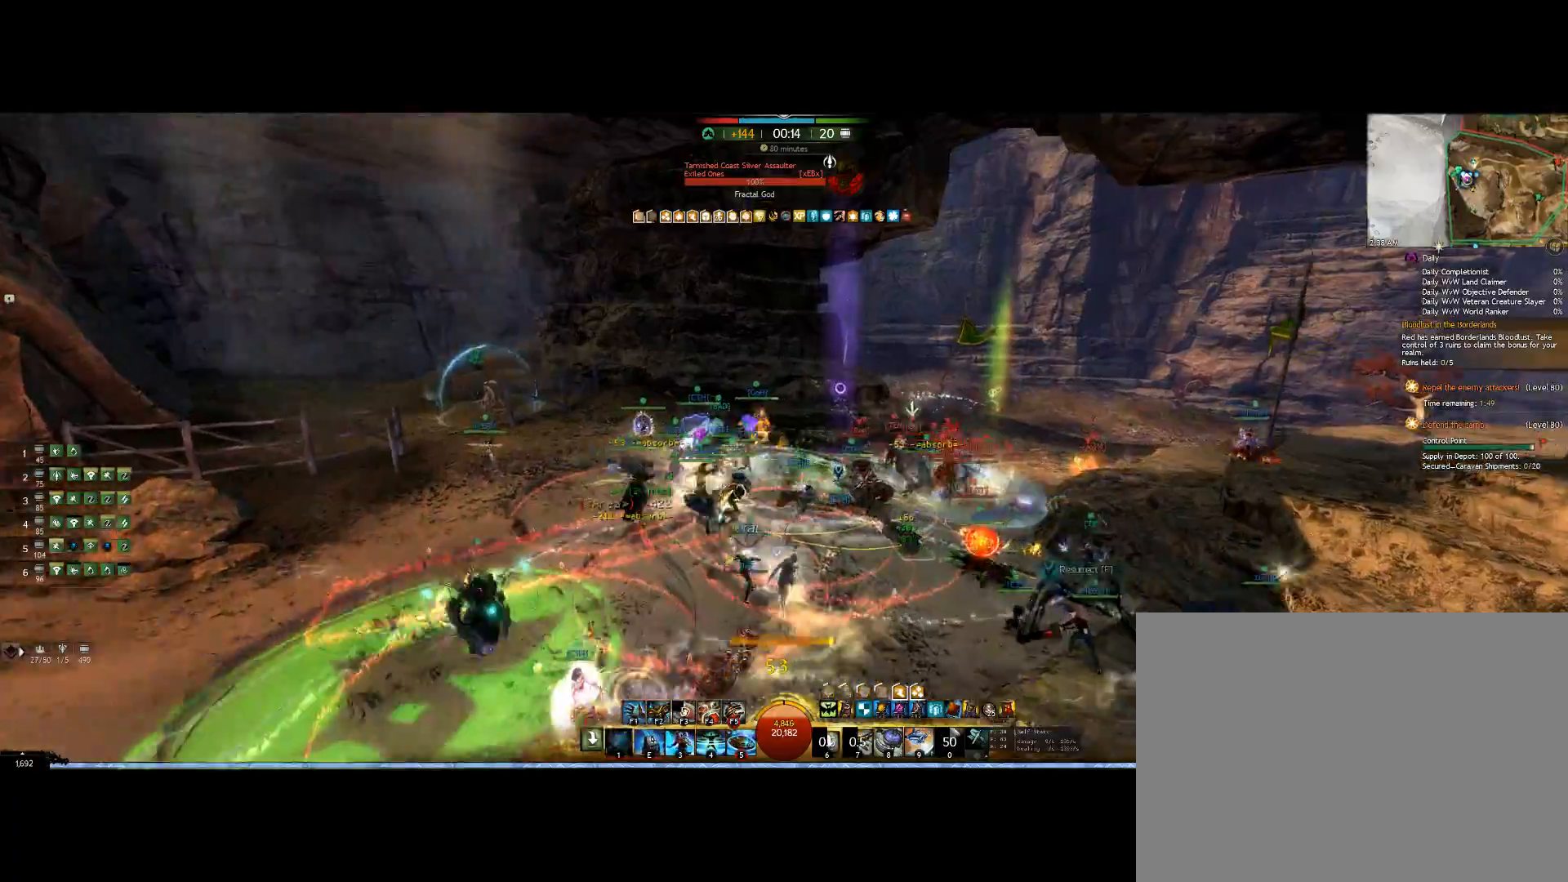
{"keys": ["1", "up"], "mouse": ["right"], "events": [[33, "1", "down"], [200, "1", "up"], [233, "1", "down"], [467, "1", "up"], [500, "1", "down"]]}
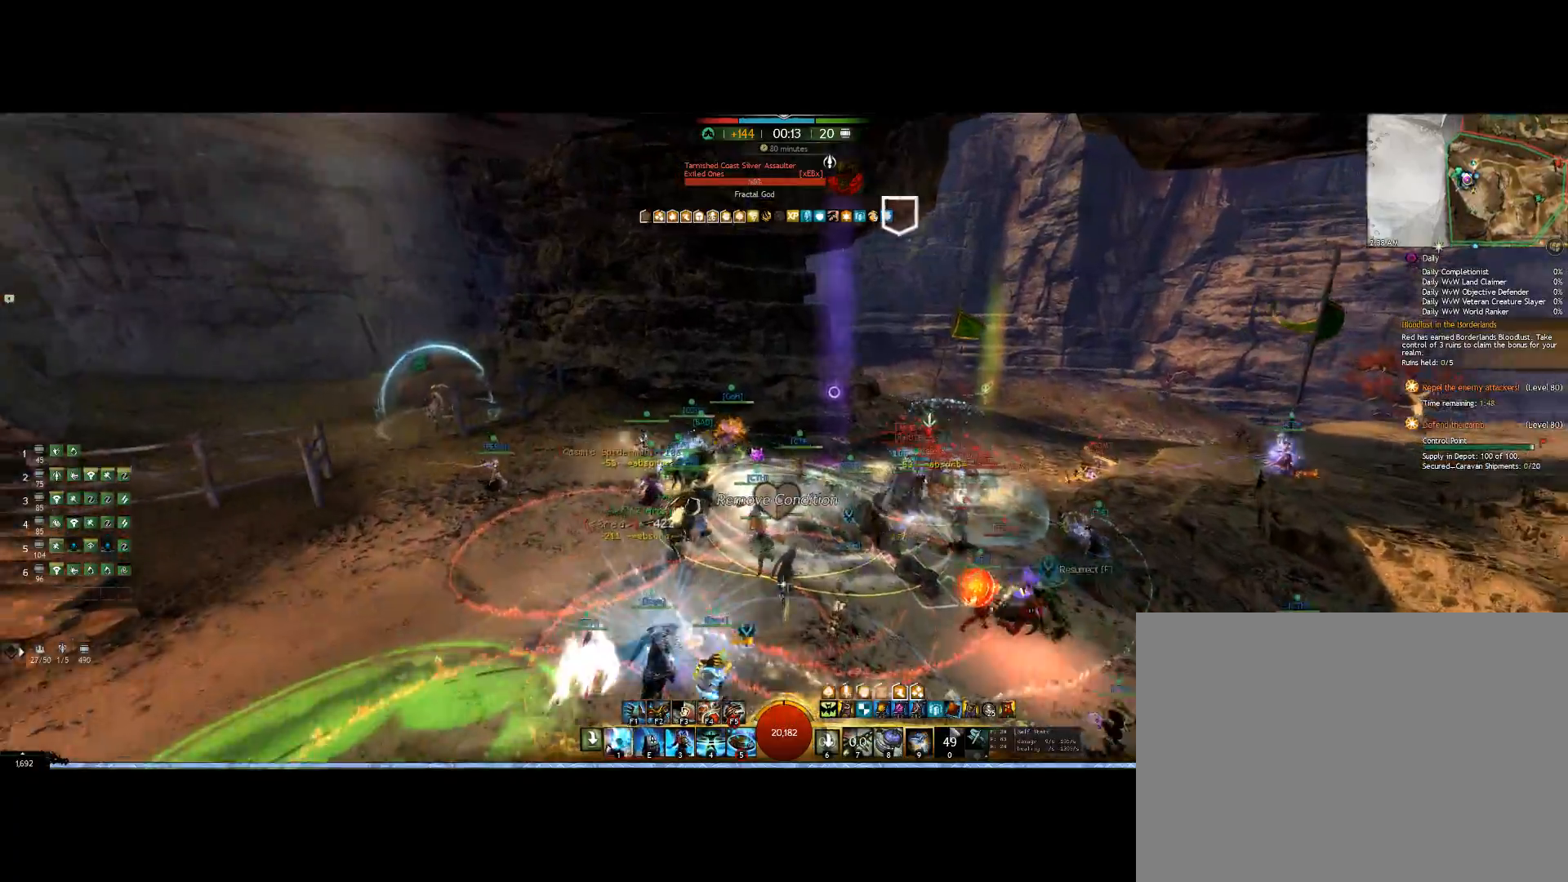
{"keys": ["1", "up"], "mouse": ["right"]}
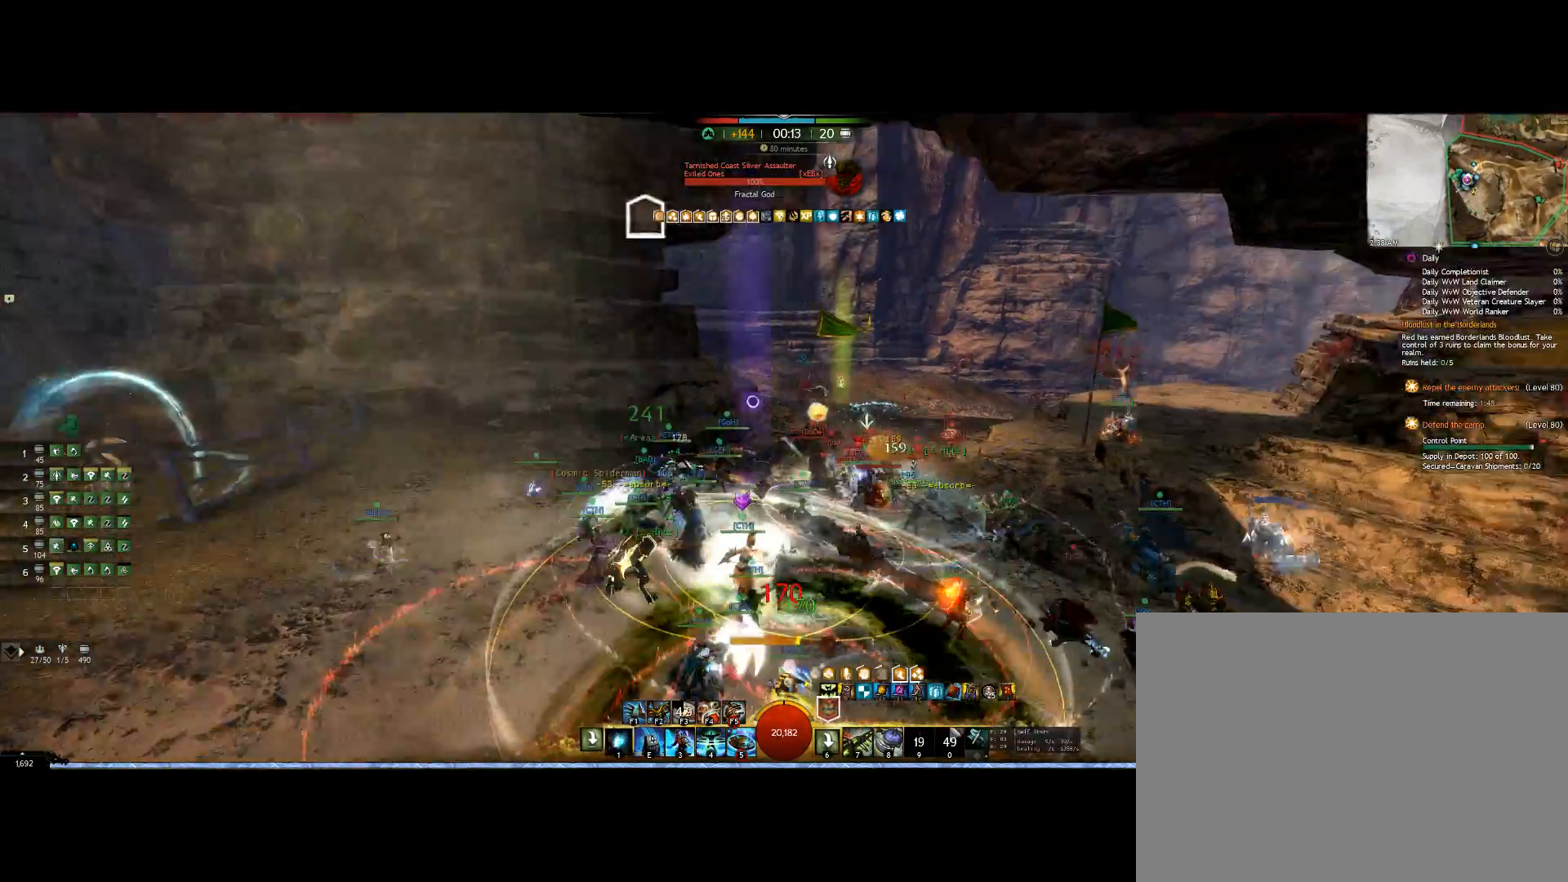
{"keys": ["1", "left"], "mouse": ["right"], "events": [[67, "left", "down"], [67, "up", "up"], [367, "1", "up"], [400, "1", "down"]]}
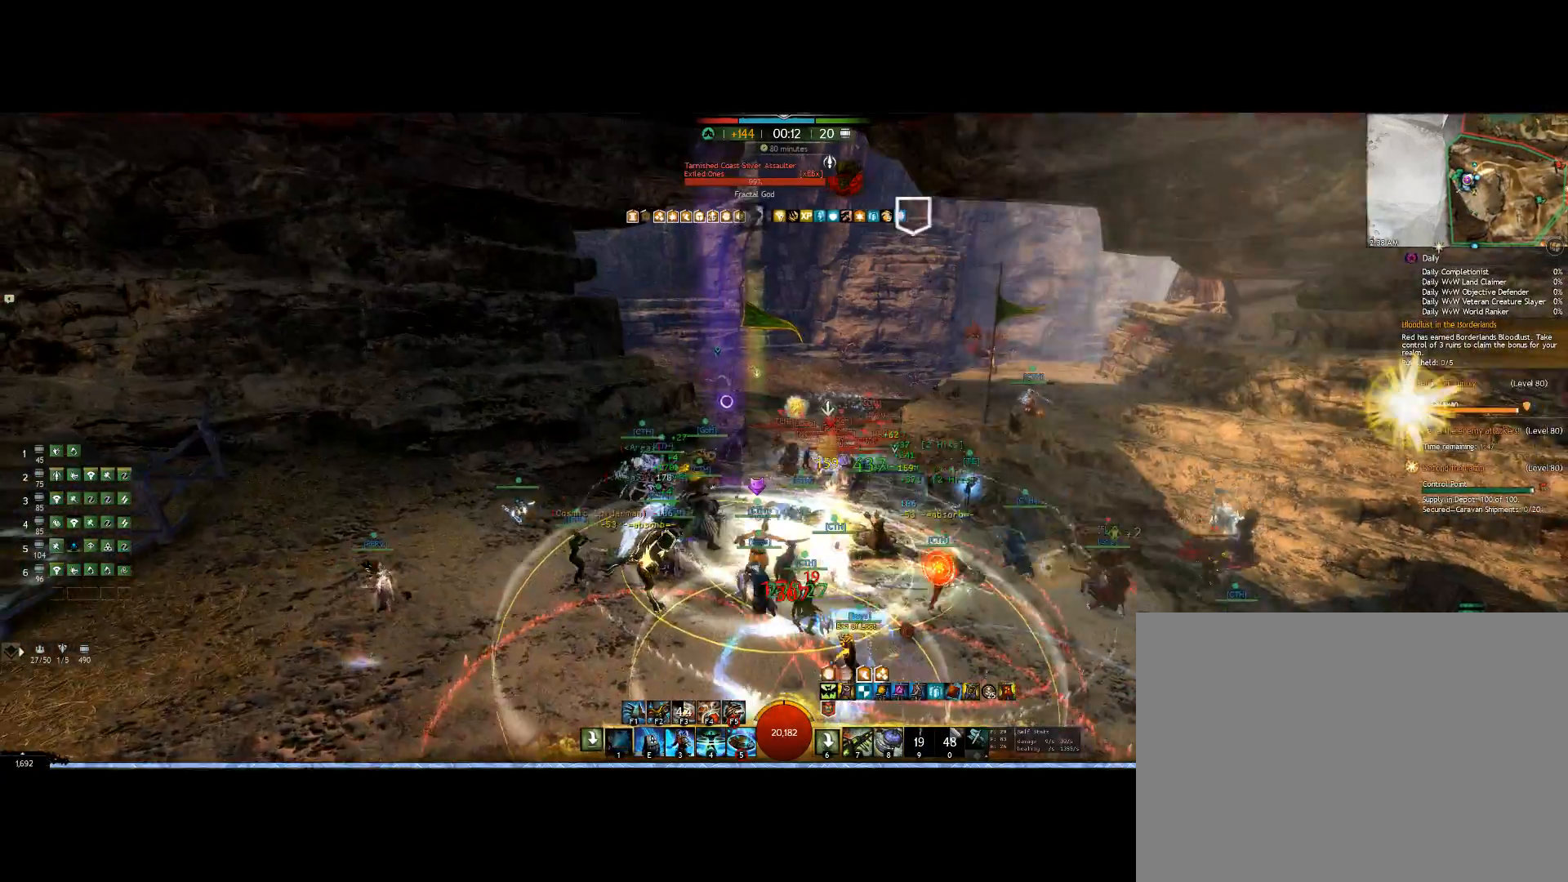
{"keys": ["1", "left"], "mouse": ["right"], "events": [[300, "1", "up"], [400, "1", "down"]]}
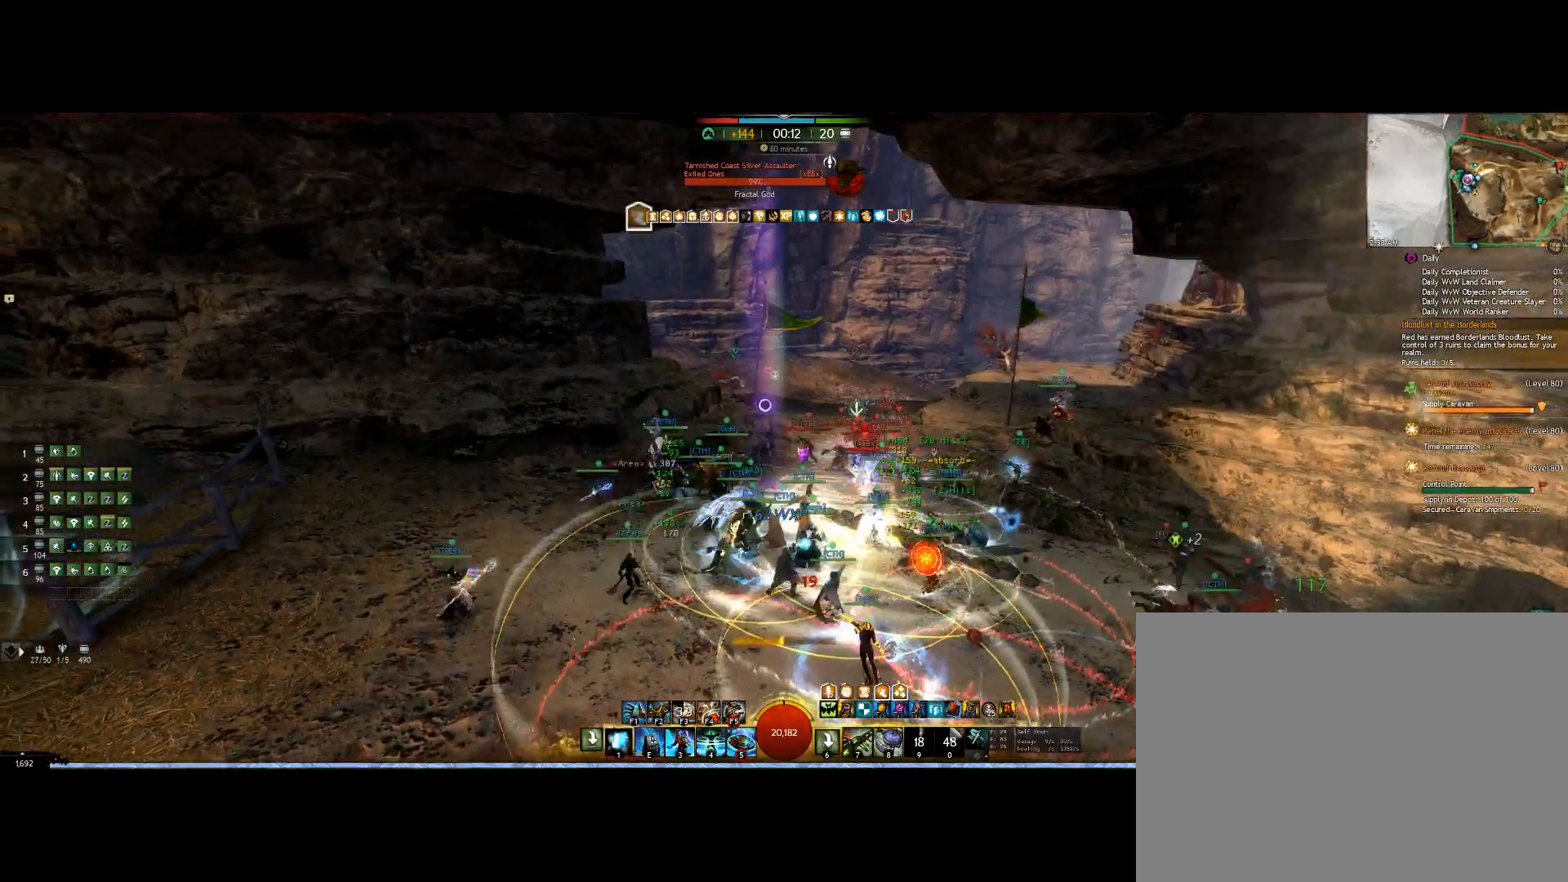
{"keys": ["1", "up"], "mouse": ["right"], "events": [[233, "1", "up"], [300, "1", "down"], [333, "up", "down"], [467, "1", "up"], [467, "left", "up"], [500, "1", "down"]]}
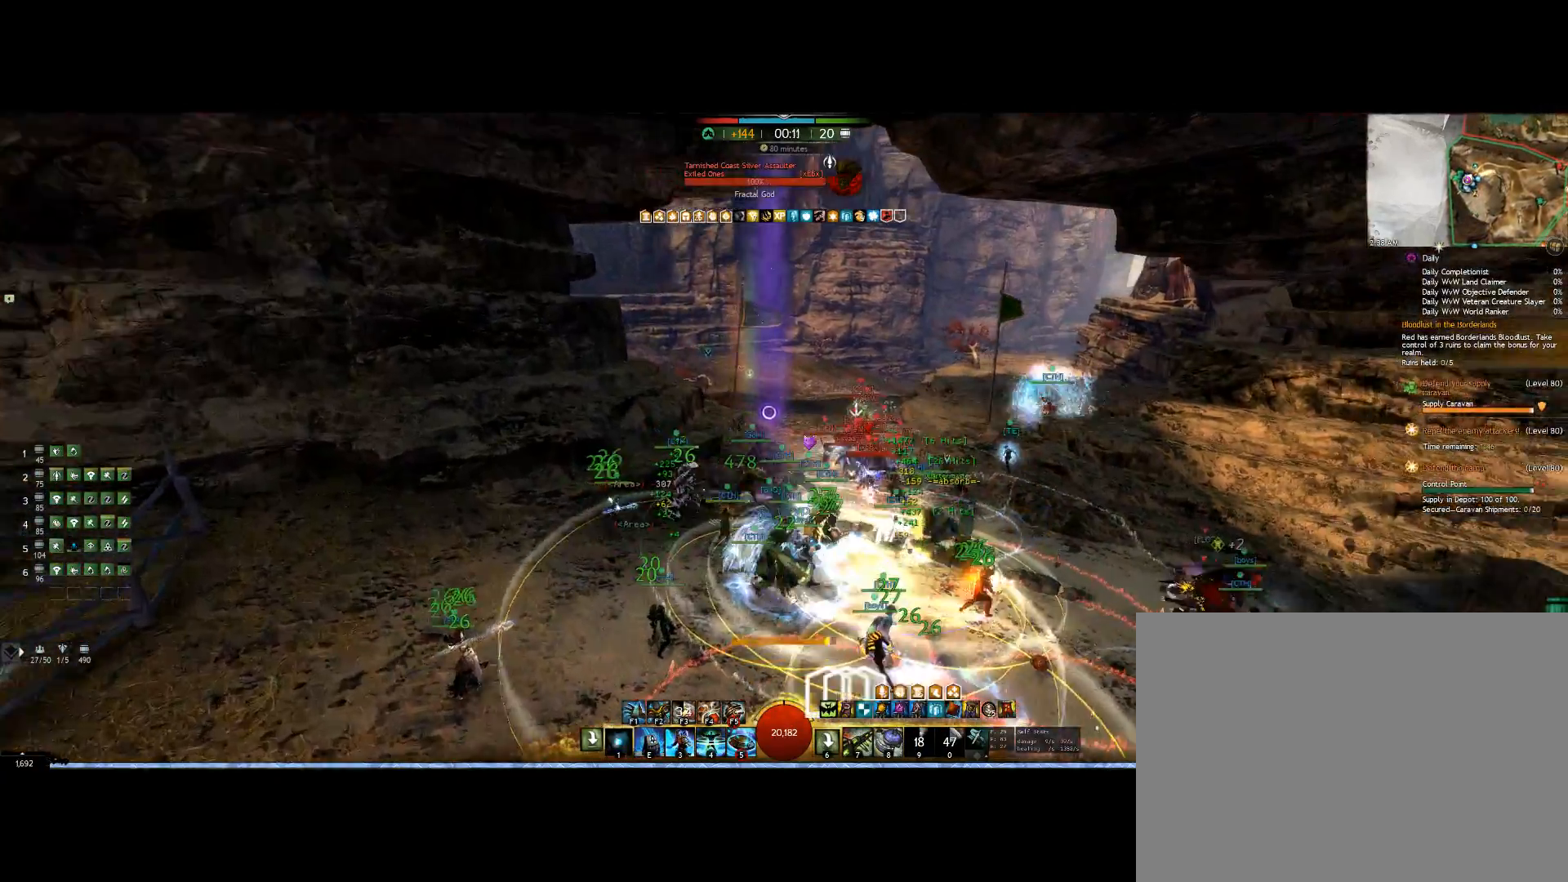
{"keys": ["1", "left"], "mouse": ["right"], "events": [[400, "left", "down"], [467, "up", "up"]]}
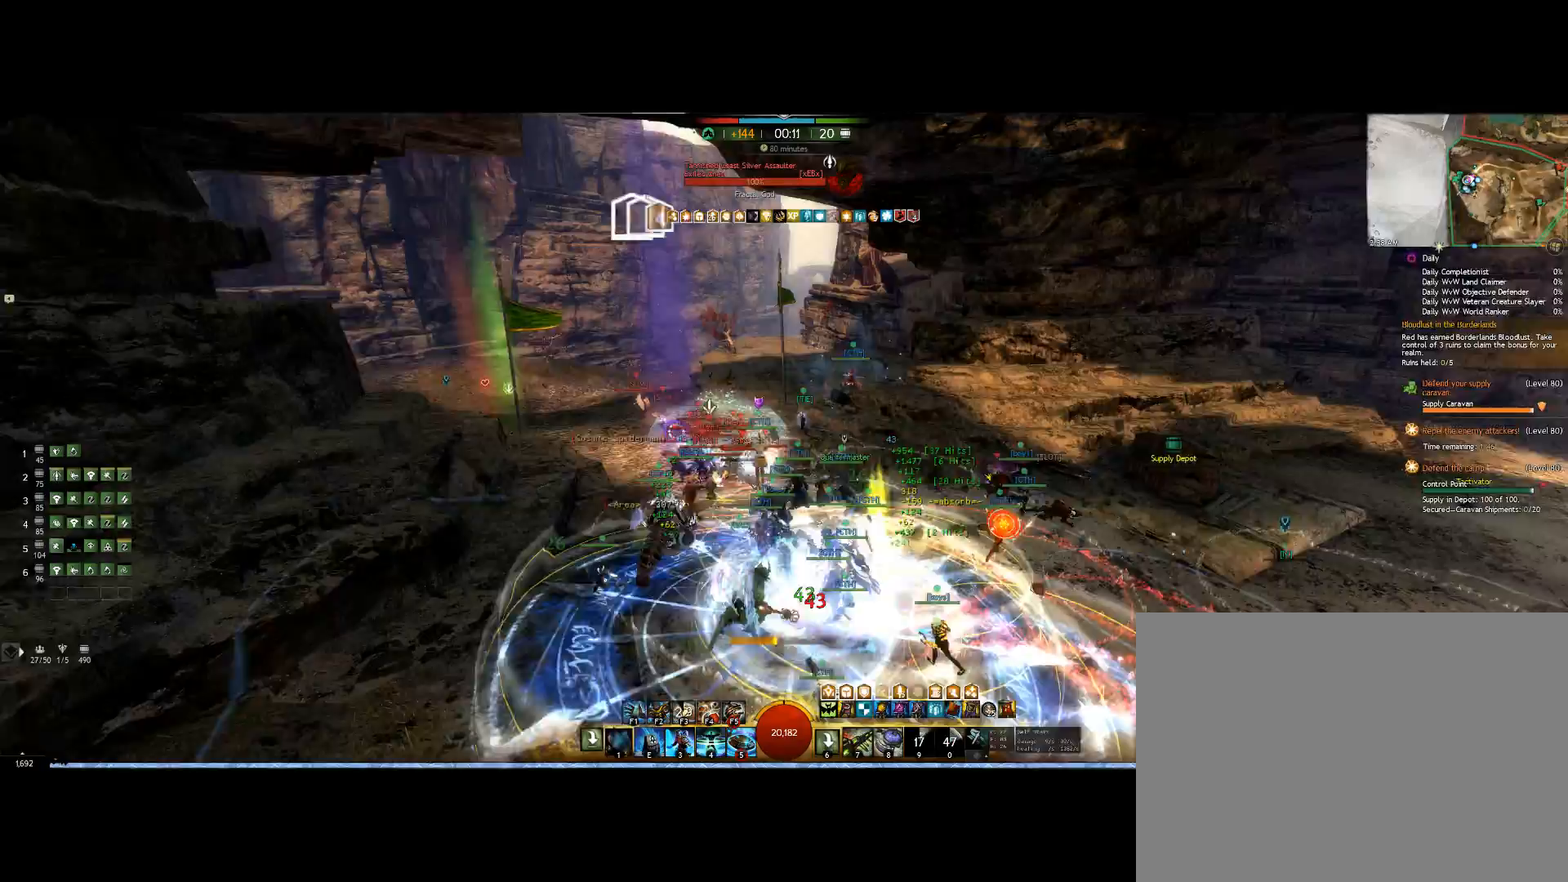
{"keys": ["1", "up"], "mouse": ["right"], "events": [[367, "left", "up"], [367, "up", "down"]]}
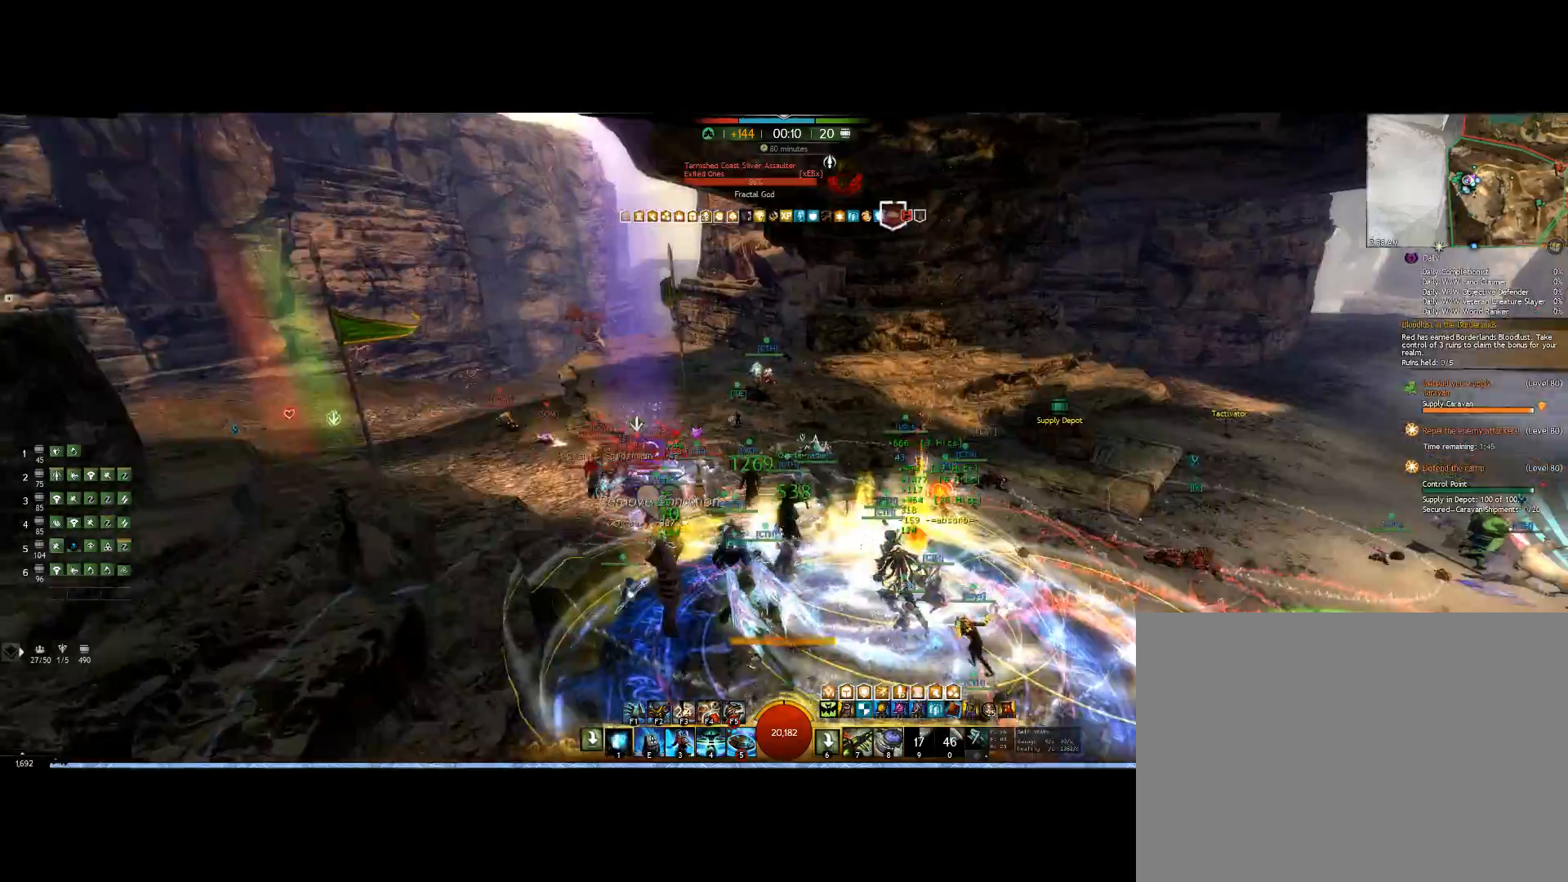
{"keys": ["1", "up"], "mouse": ["right"], "events": []}
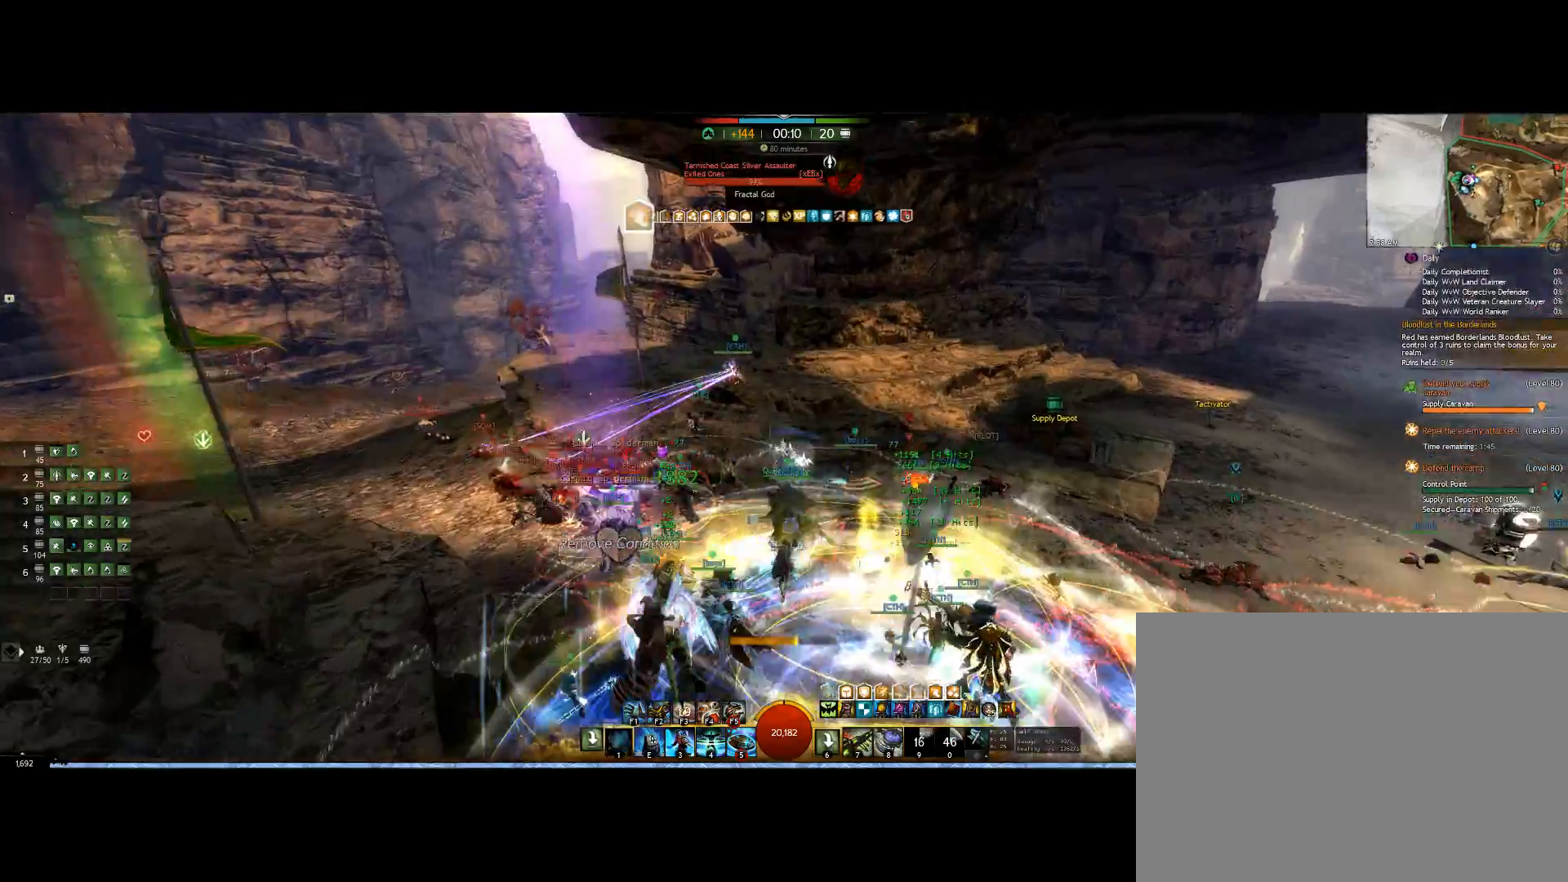
{"keys": ["1", "up"], "mouse": ["right"], "events": []}
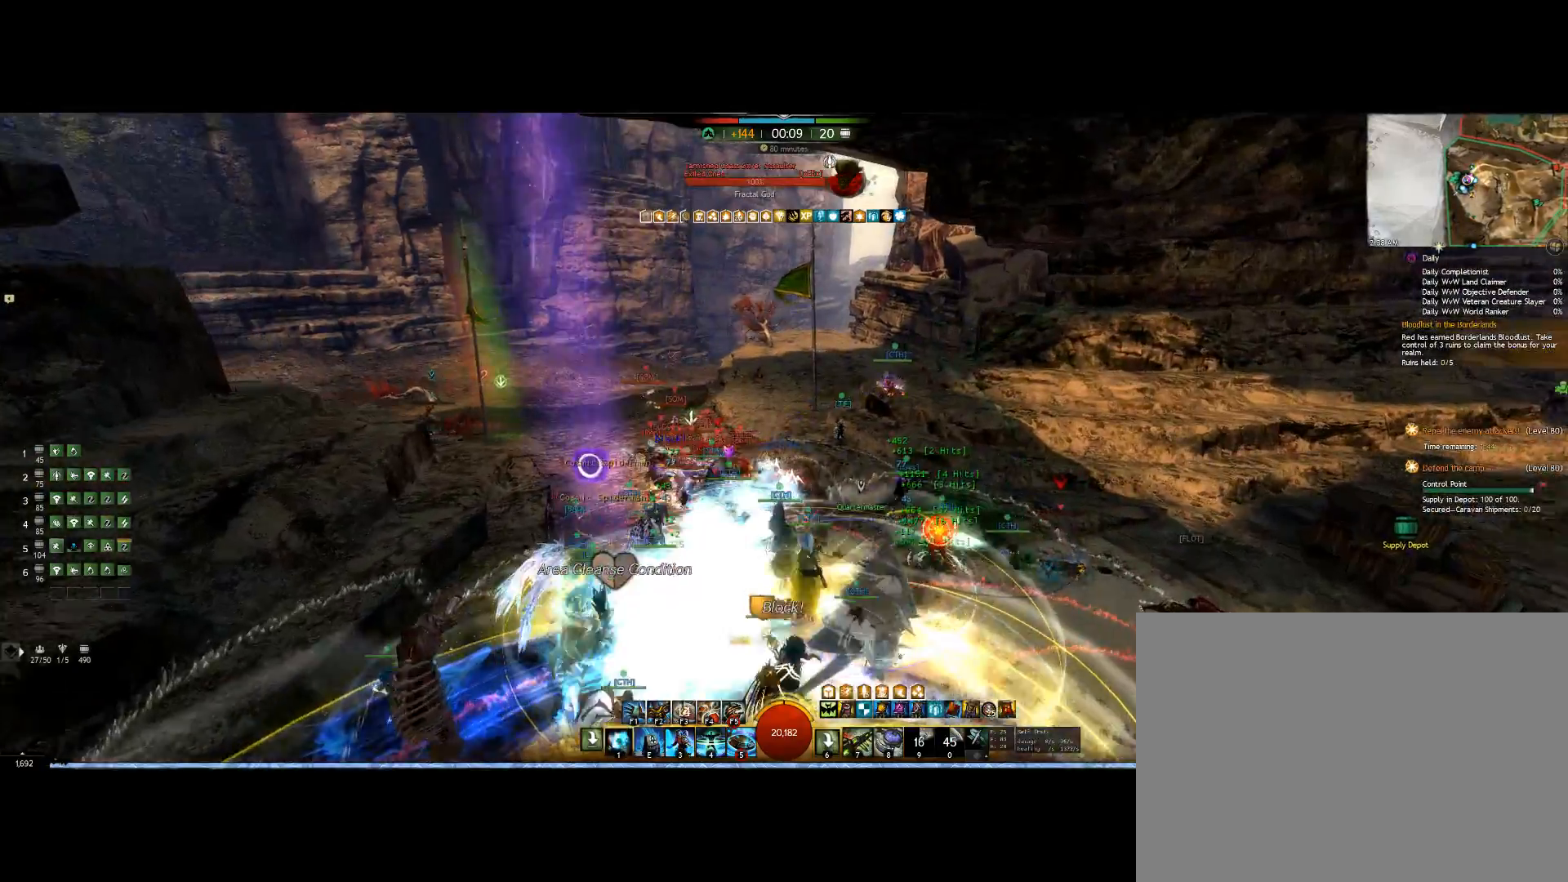
{"keys": ["1", "up"], "mouse": ["right"], "events": [[33, "1", "up"], [67, "1", "down"], [233, "1", "up"], [267, "1", "down"], [433, "1", "up"], [500, "1", "down"]]}
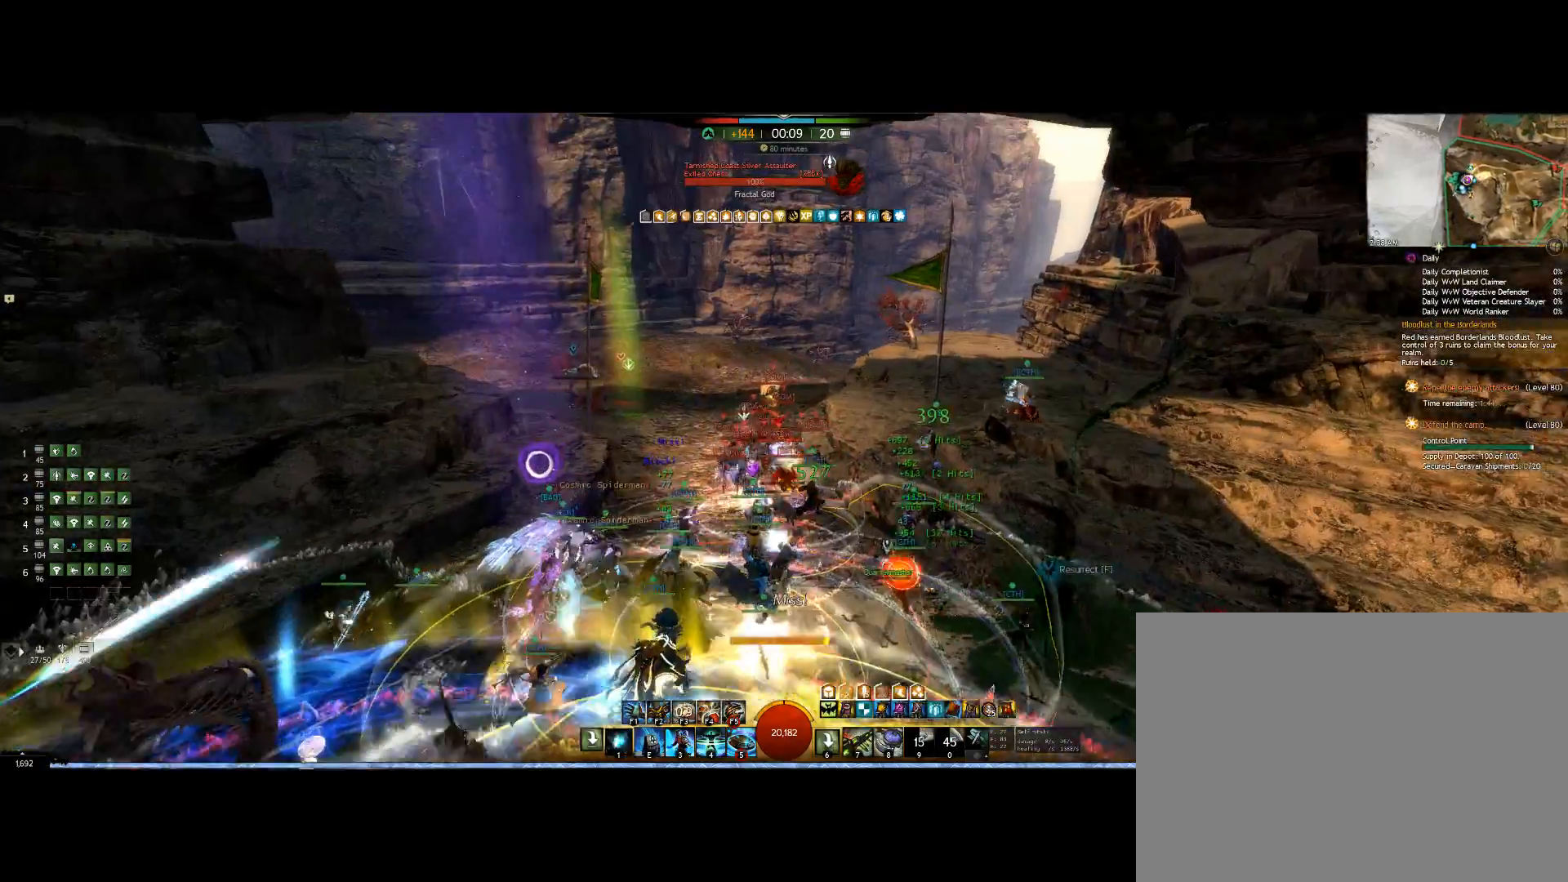
{"keys": ["1", "left"], "mouse": ["right"], "events": [[167, "1", "up"], [167, "left", "down"], [200, "1", "down"], [200, "up", "up"]]}
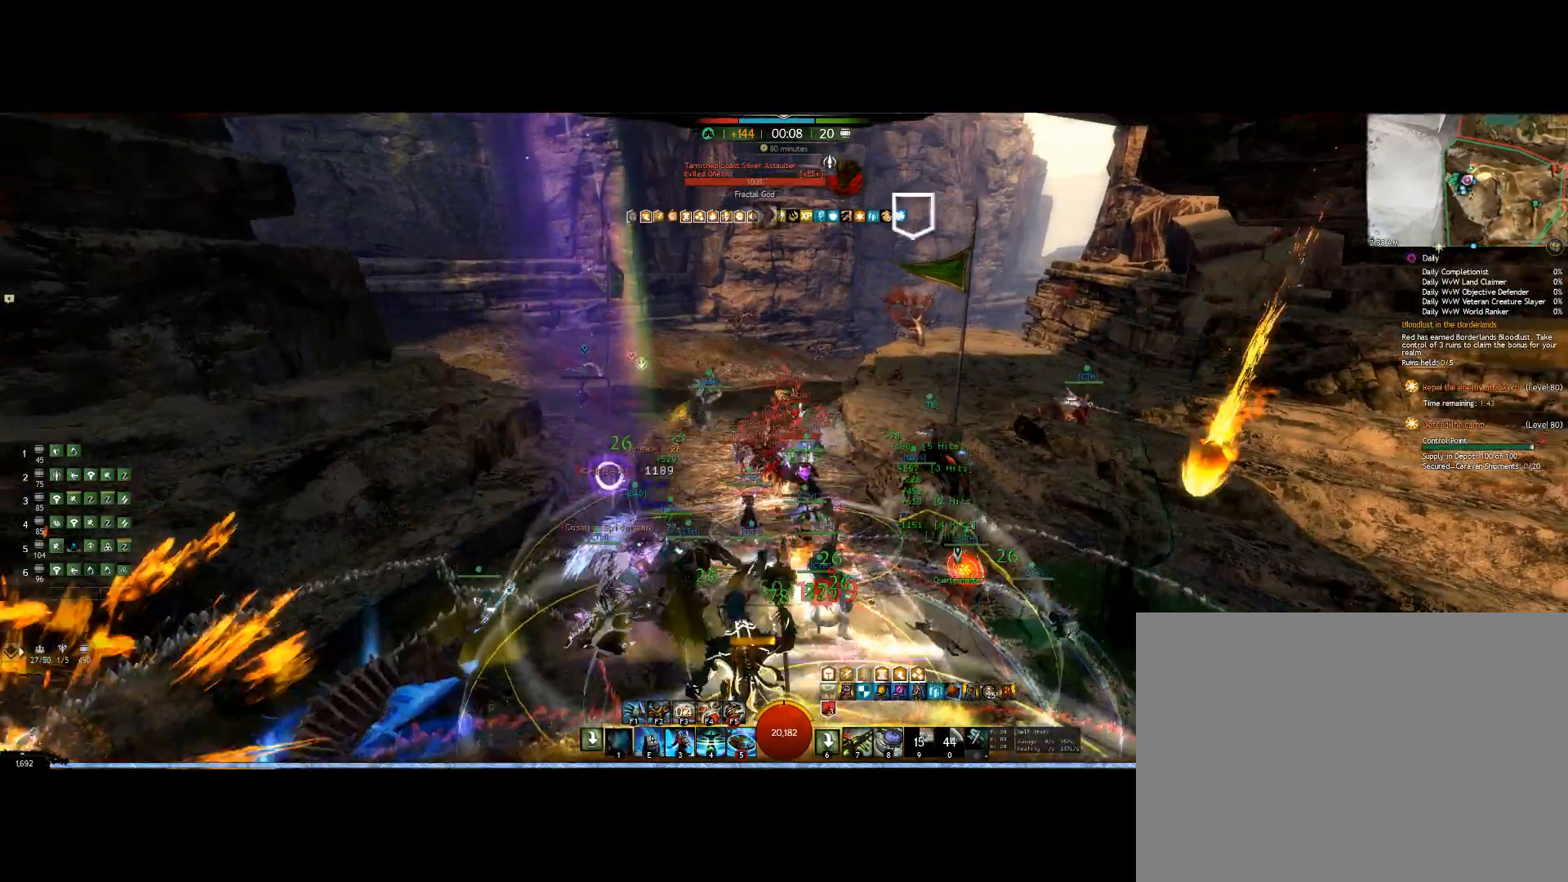
{"keys": ["1", "up"], "mouse": ["right"], "events": [[400, "left", "up"], [400, "up", "down"]]}
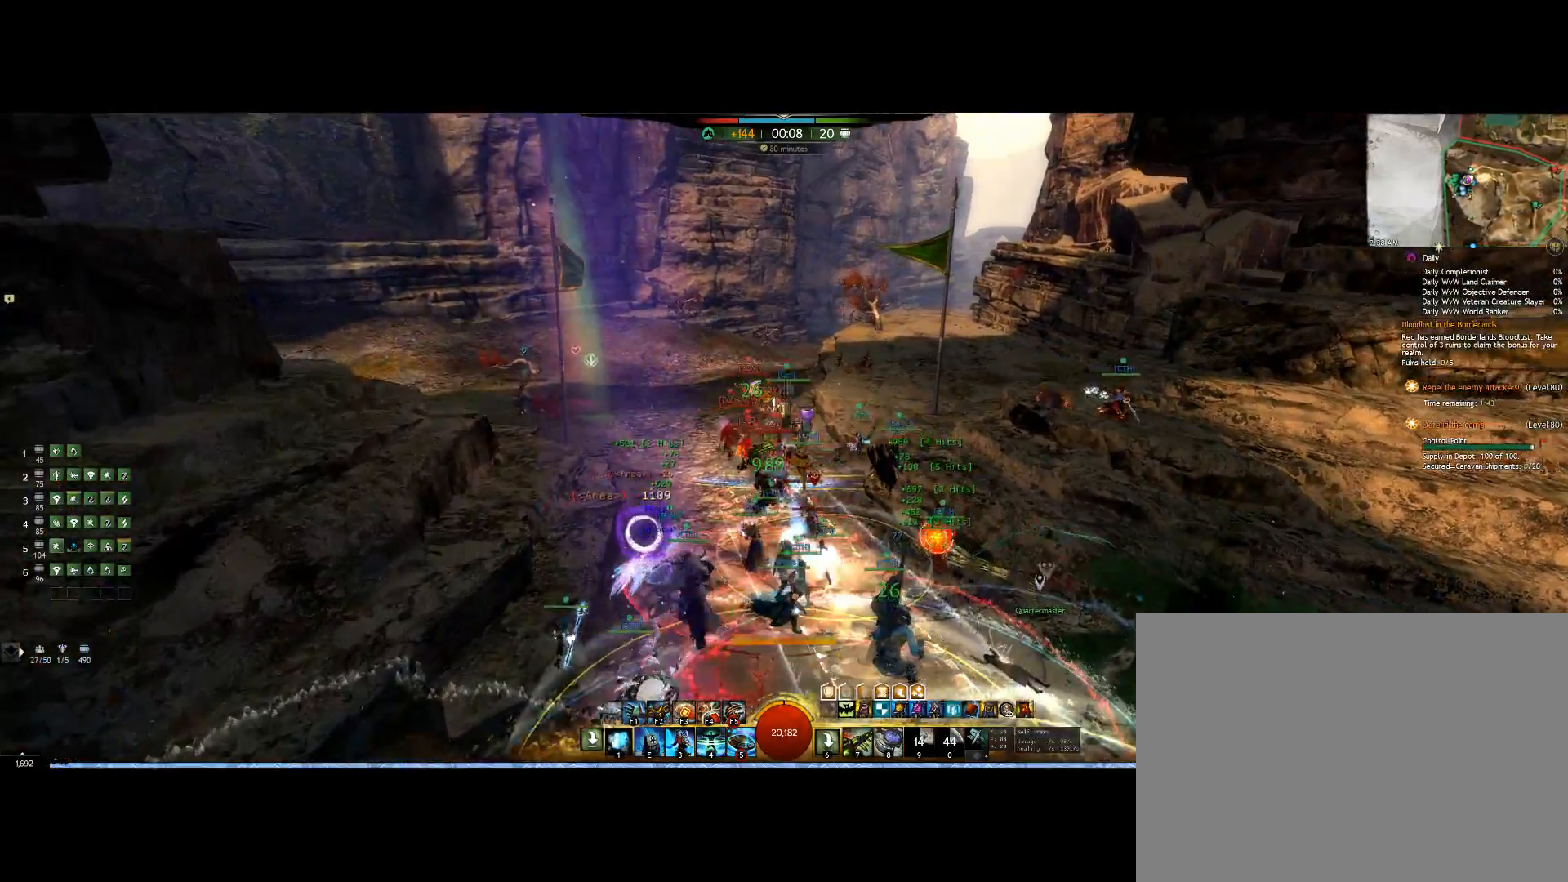
{"keys": ["1"], "mouse": ["right"], "events": [[300, "1", "up"], [300, "left", "down"], [367, "up", "up"], [467, "1", "down"], [500, "left", "up"]]}